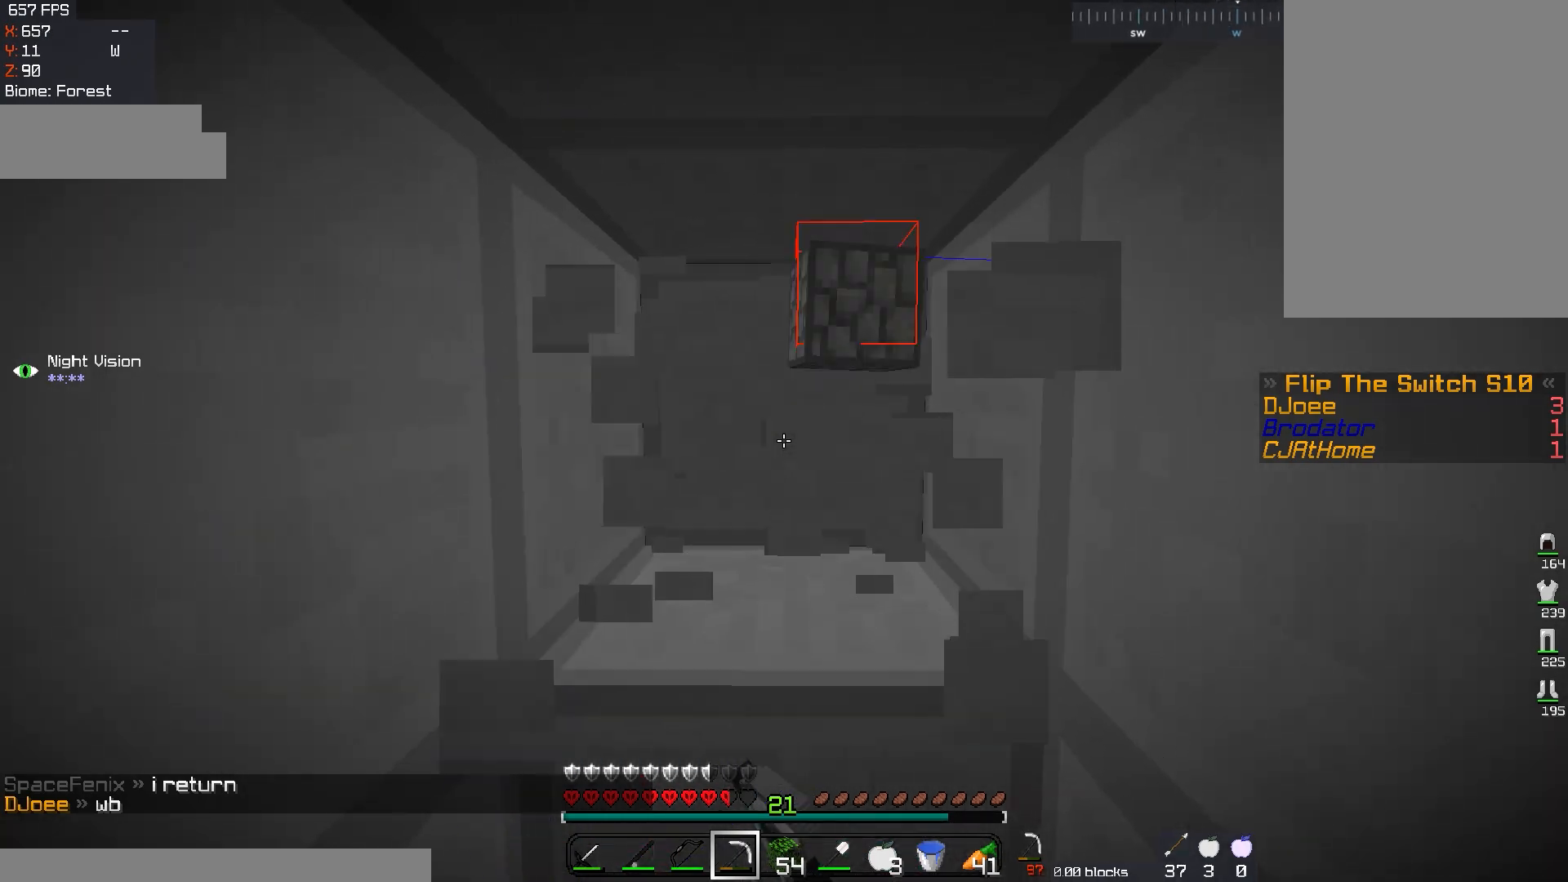
Gameplay with keyboard and mouse; each line is a JSON object with the keys and mouse buttons held at the frame after it. "events" lists presses ("down") and releases ("up") of "a", "d", "s", "space", "w", "mouse_left" and "mouse_right" between this image and that frame as [ms after this image, input, new state], when the widget could be followed in between. "mouse_left", "mouse_right" = the "left", "right" buttons of the "mouse" list. No other keys are recorded. Fast repeated clicks can show as one long hold. Mouse movement is not recorded.
{"keys": ["w"], "mouse": ["left"], "events": []}
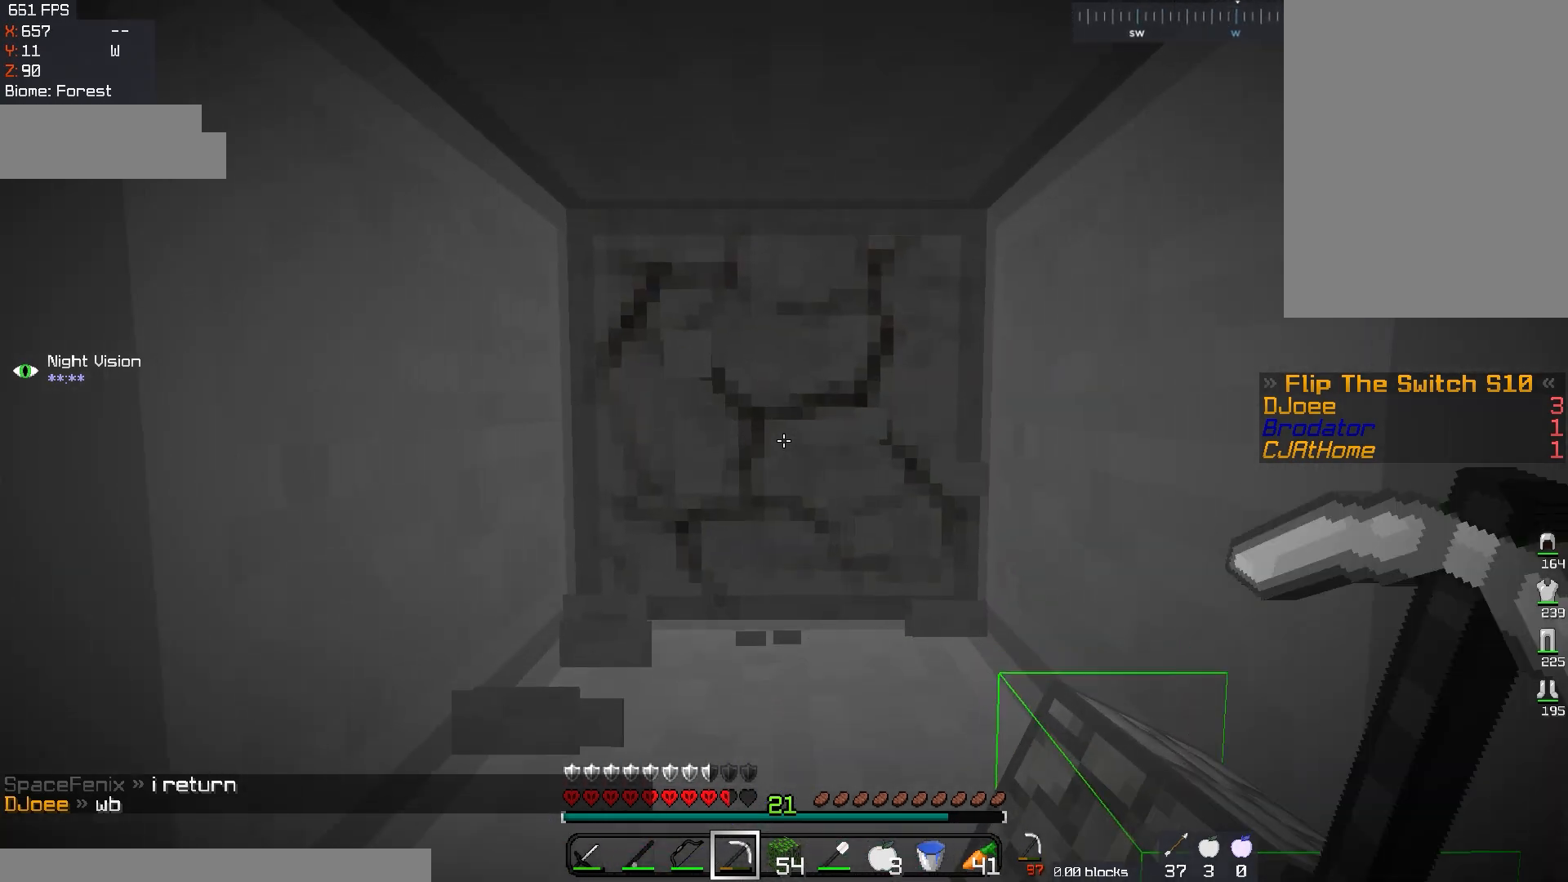
{"keys": [], "mouse": ["left"], "events": [[434, "w", "up"]]}
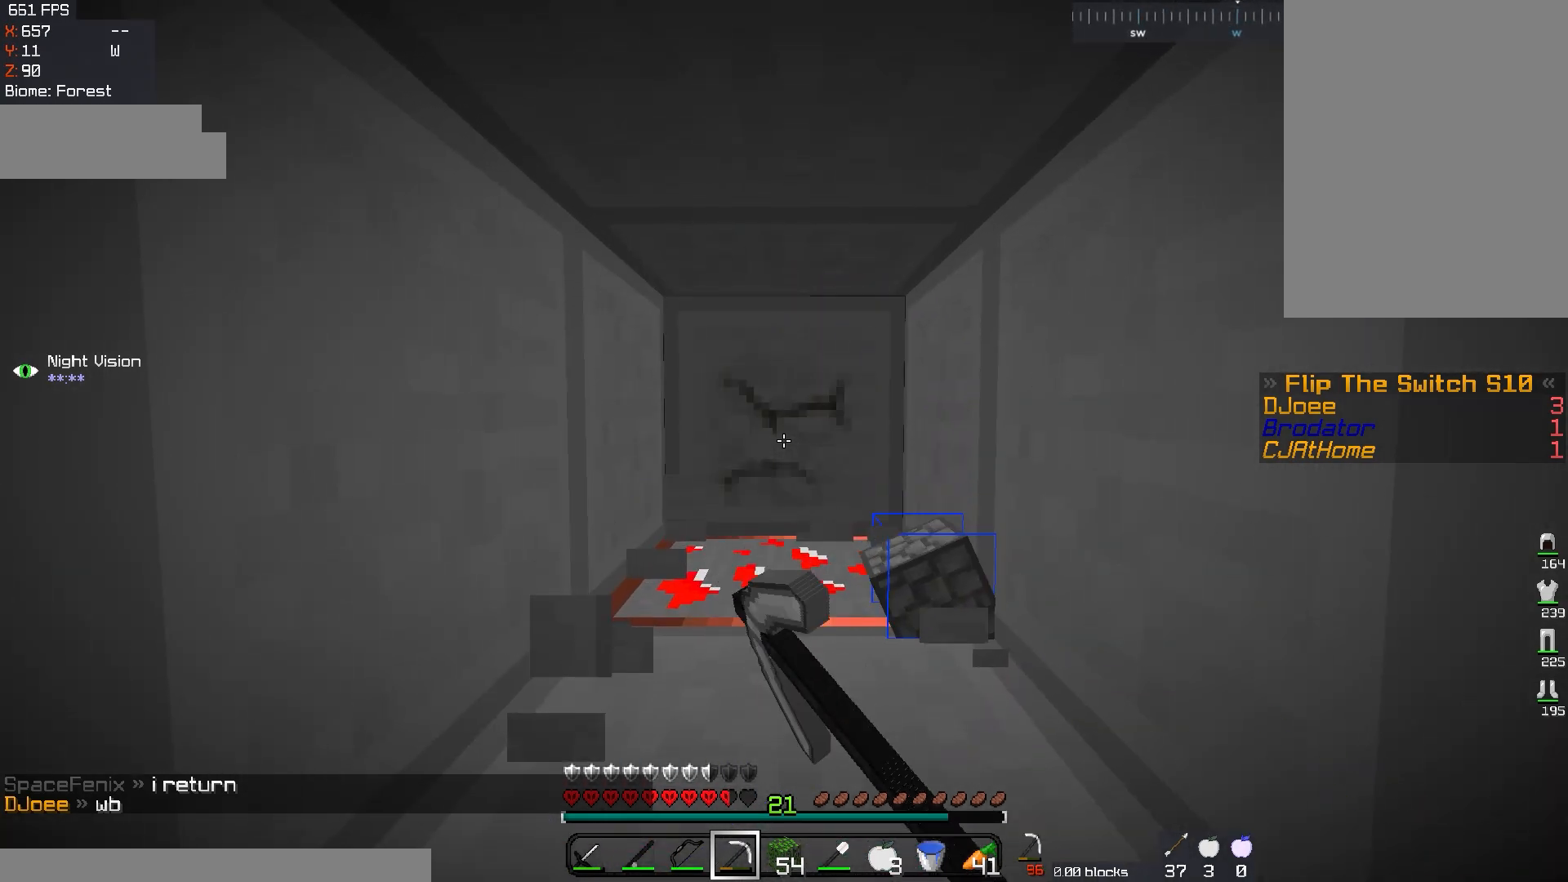
{"keys": [], "mouse": ["left"], "events": []}
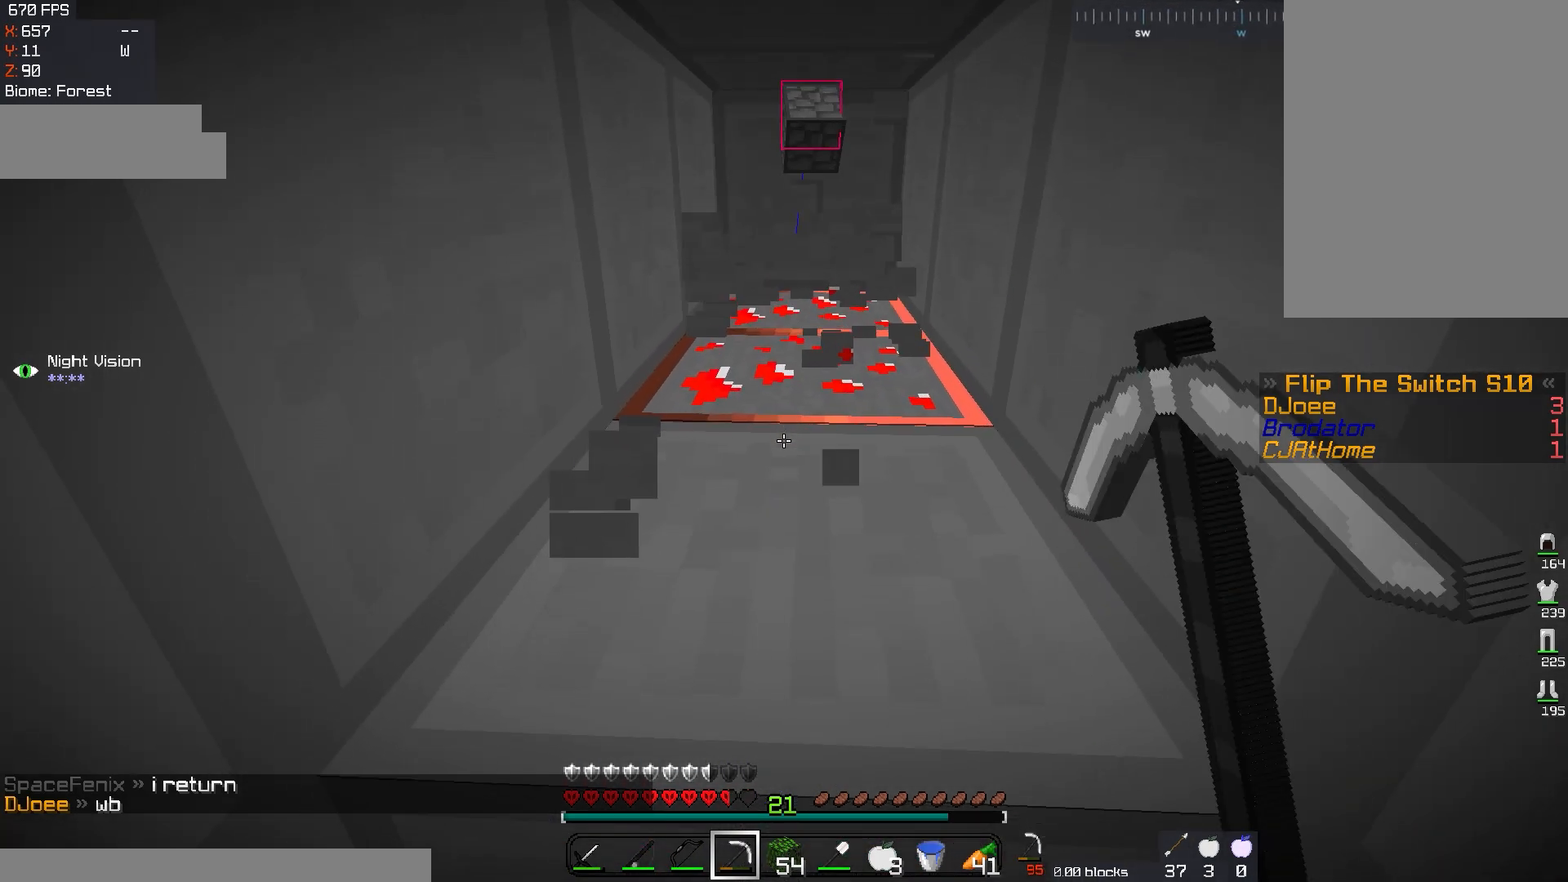
{"keys": [], "mouse": ["left"], "events": []}
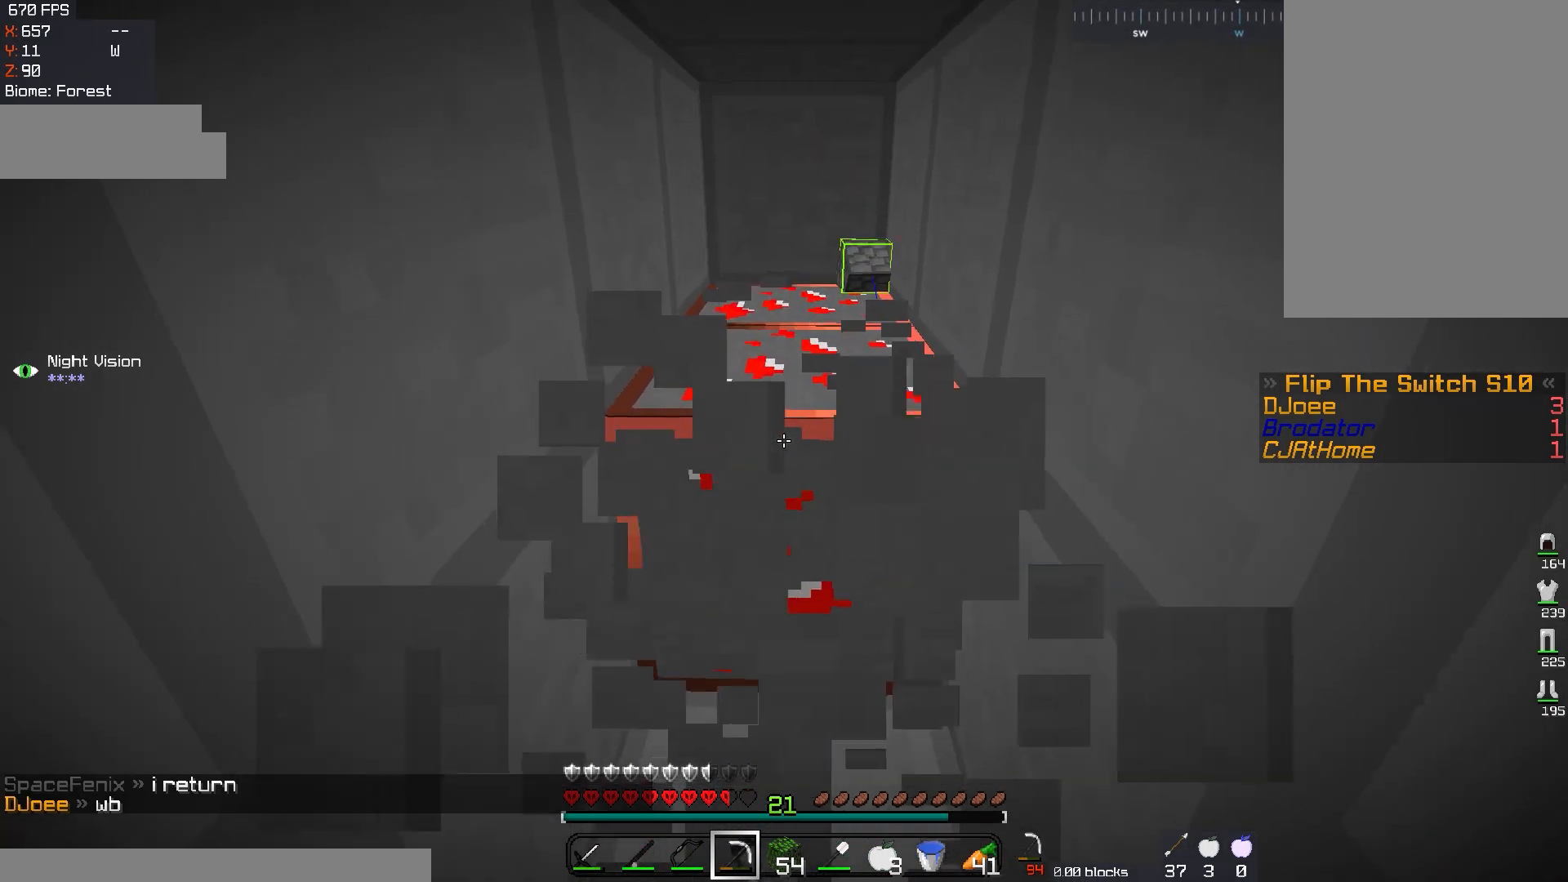
{"keys": [], "mouse": ["left"], "events": []}
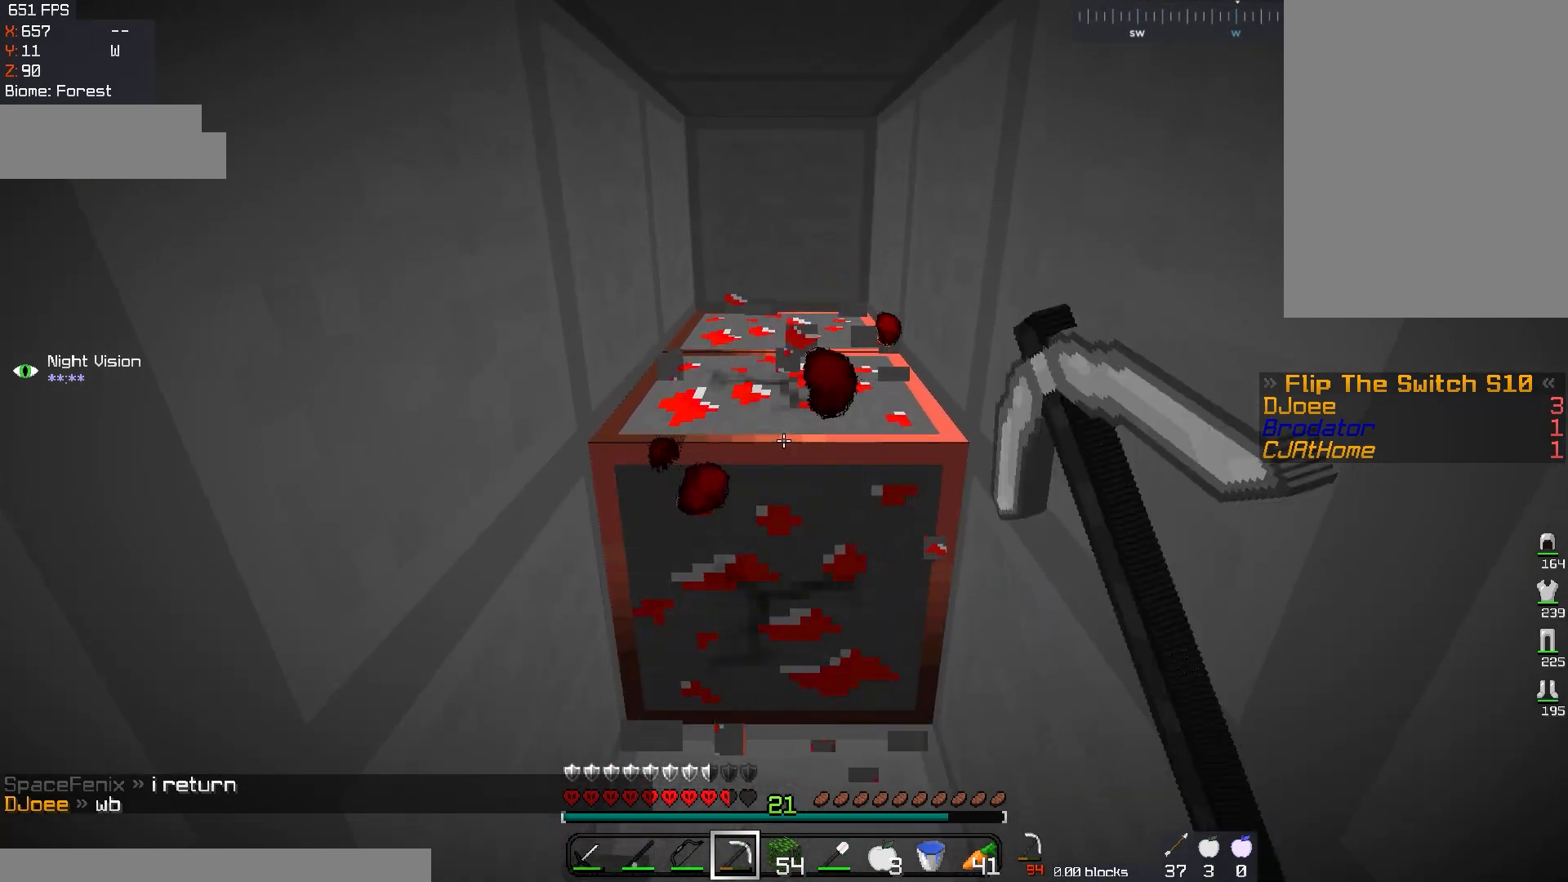
{"keys": [], "mouse": ["left"], "events": []}
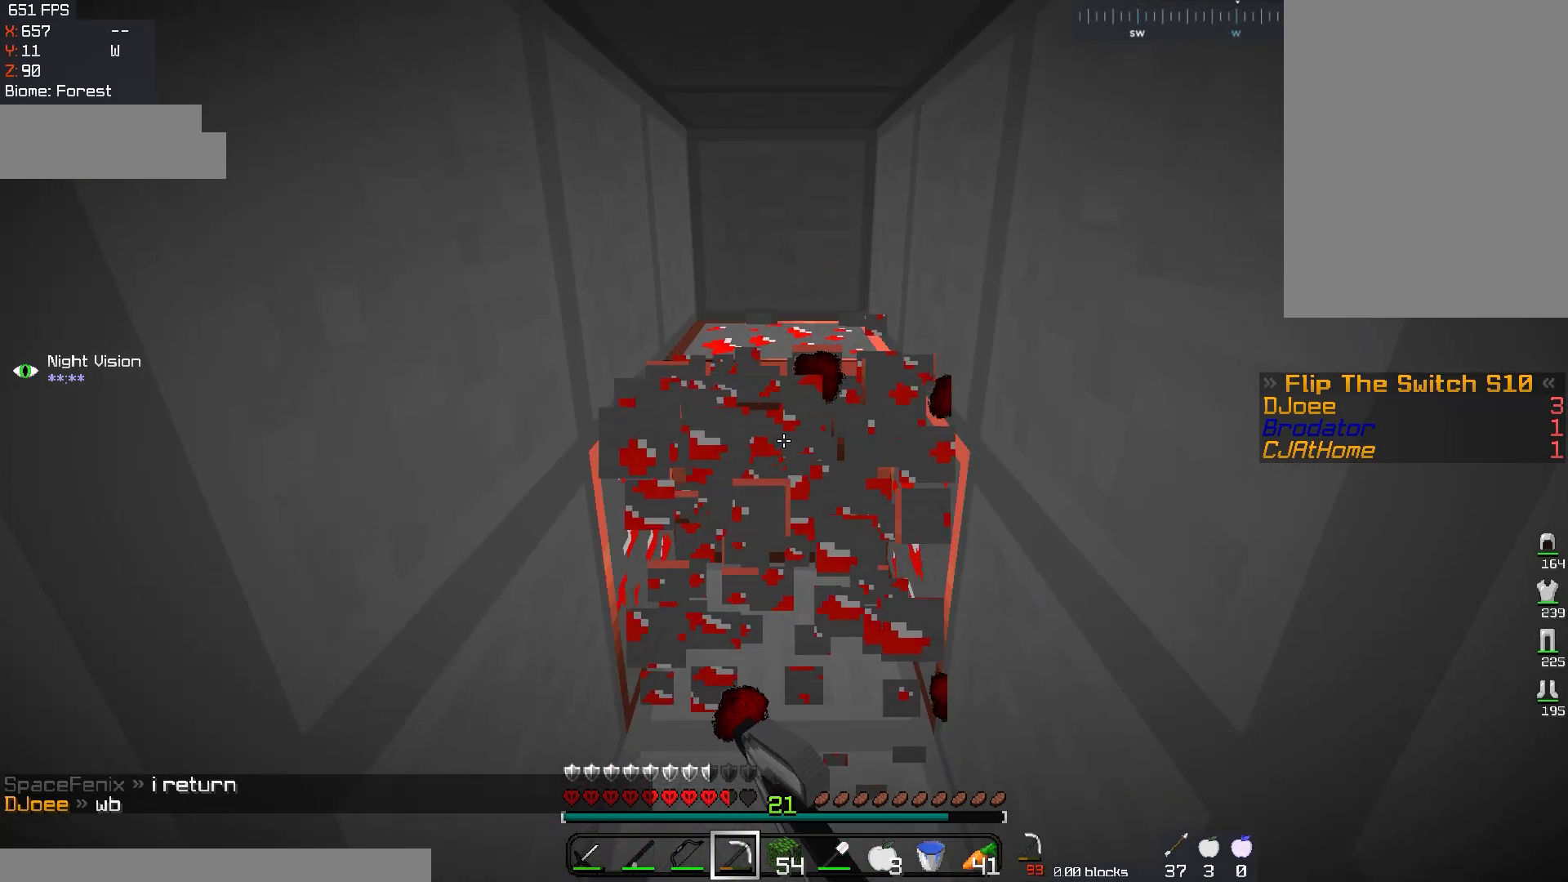
{"keys": [], "mouse": ["left"], "events": []}
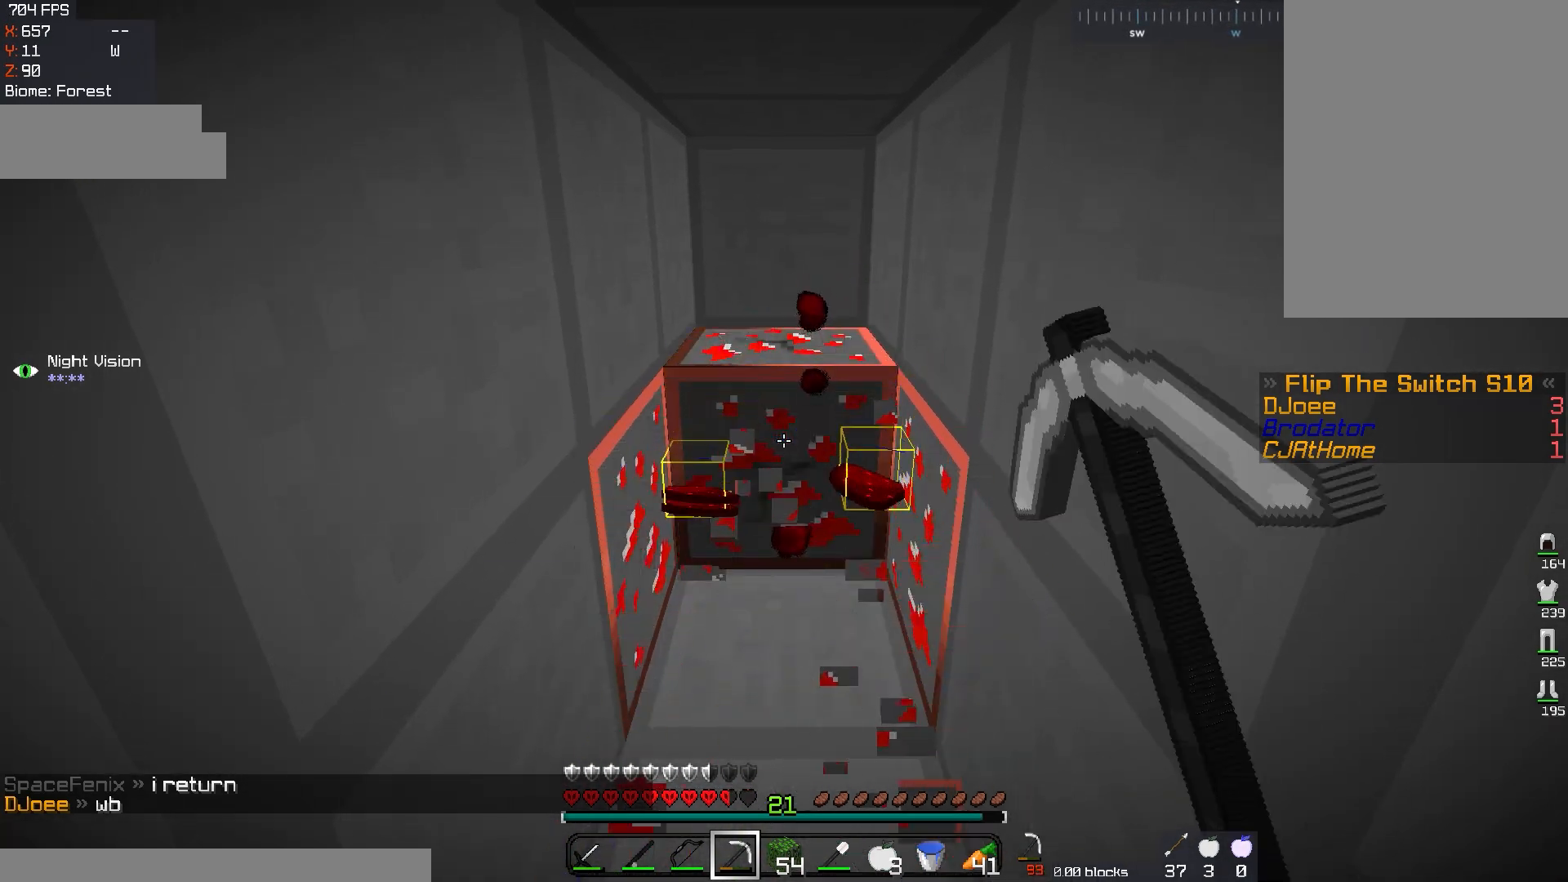
{"keys": ["a", "w"], "mouse": ["left"], "events": [[284, "w", "down"], [501, "a", "down"]]}
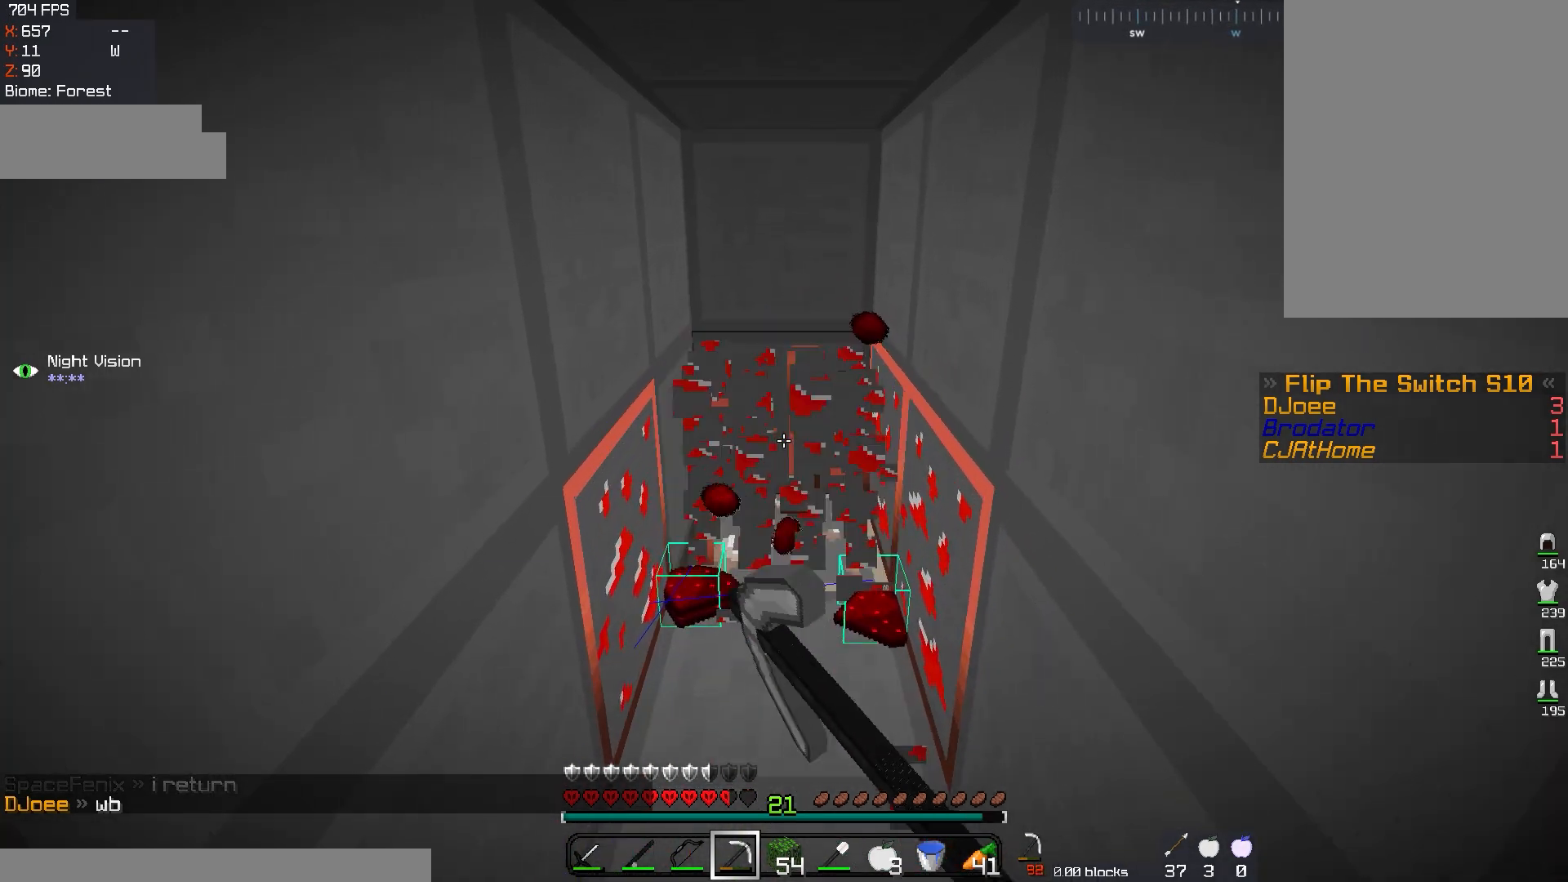
{"keys": [], "mouse": ["left"], "events": [[283, "a", "up"], [317, "w", "up"]]}
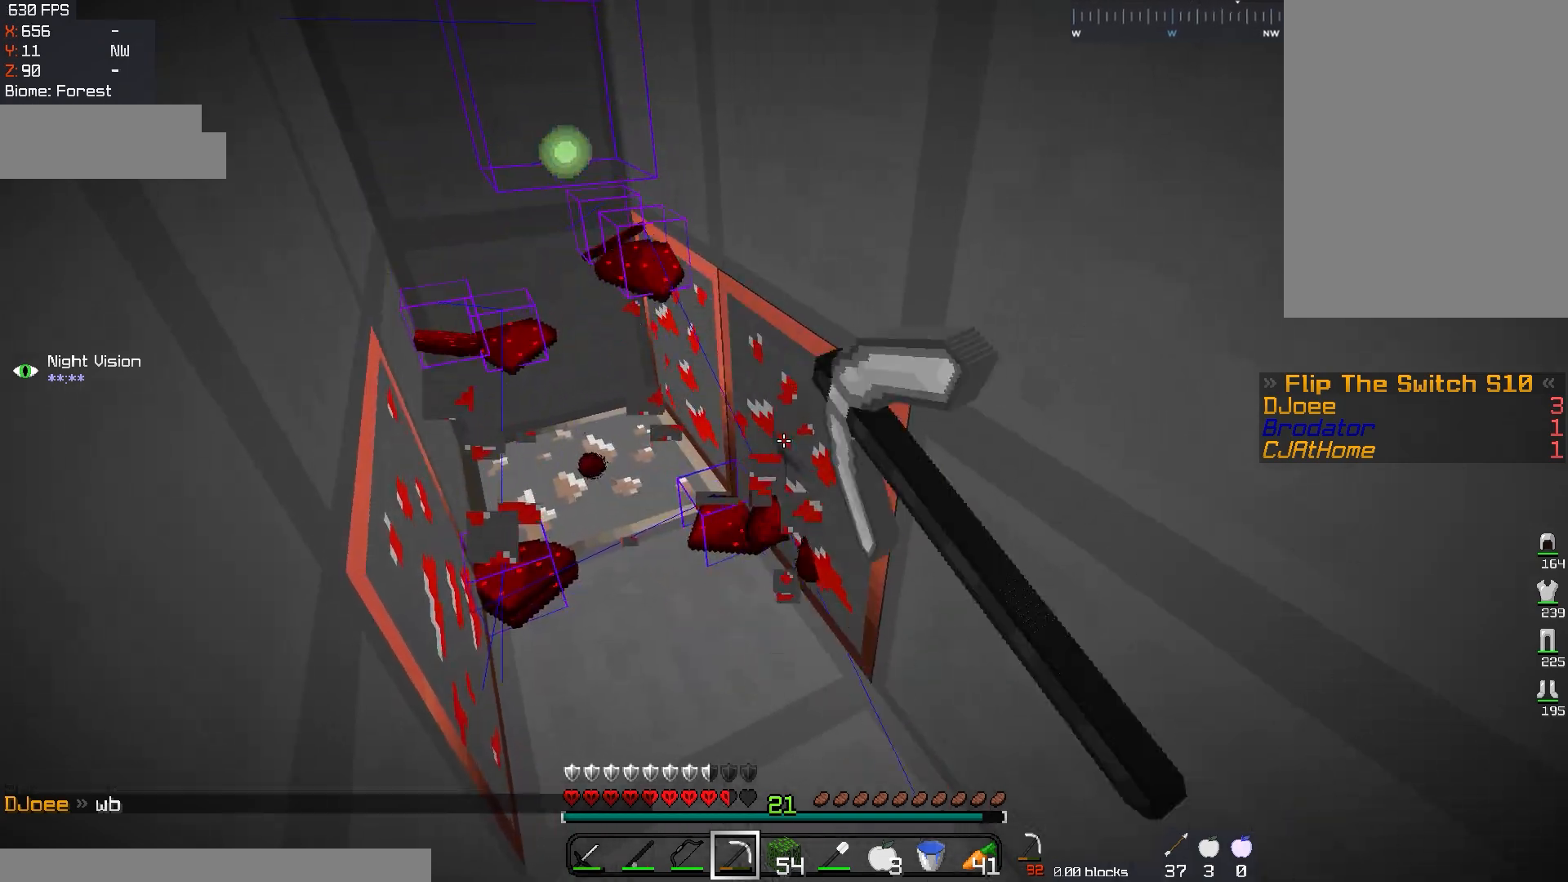
{"keys": [], "mouse": ["left"], "events": []}
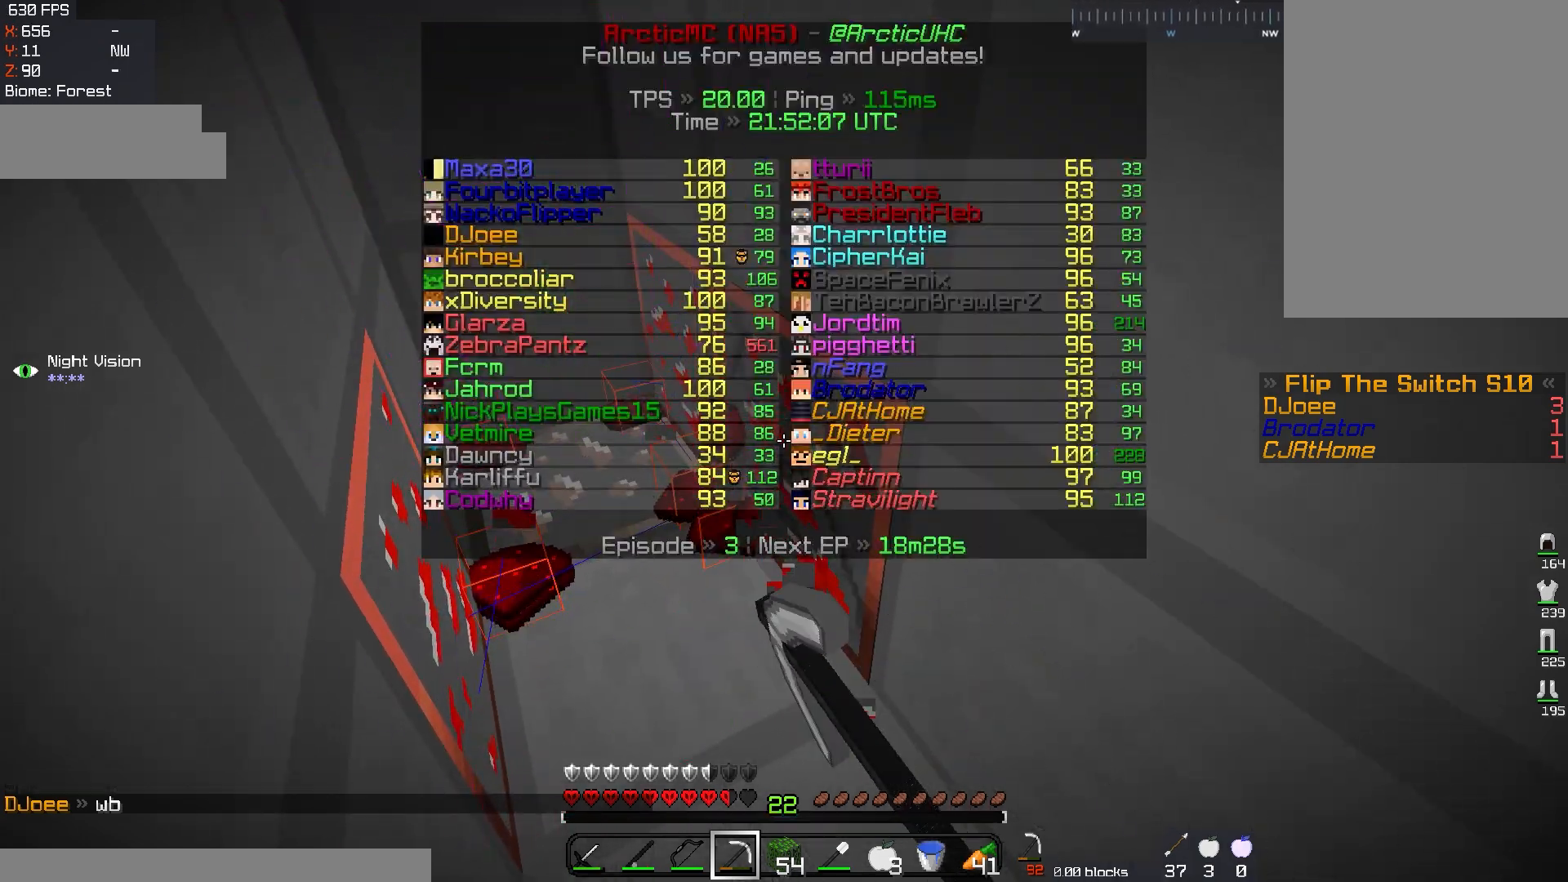
{"keys": ["a", "w"], "mouse": ["left"], "events": [[233, "w", "down"], [317, "a", "down"]]}
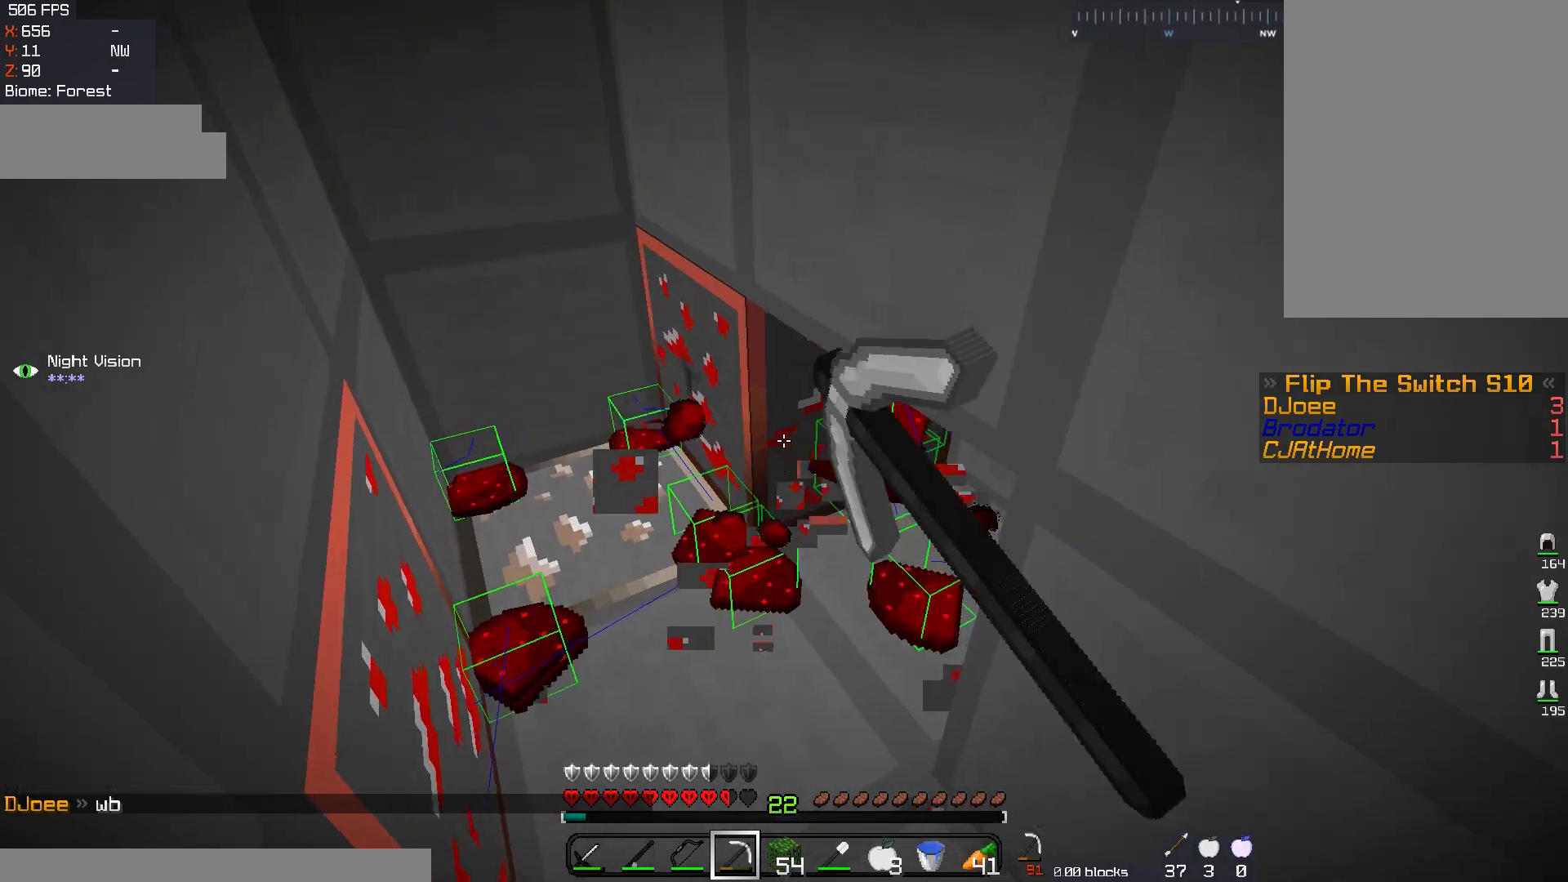
{"keys": [], "mouse": ["left"], "events": [[100, "a", "up"], [133, "w", "up"], [184, "w", "down"], [367, "w", "up"]]}
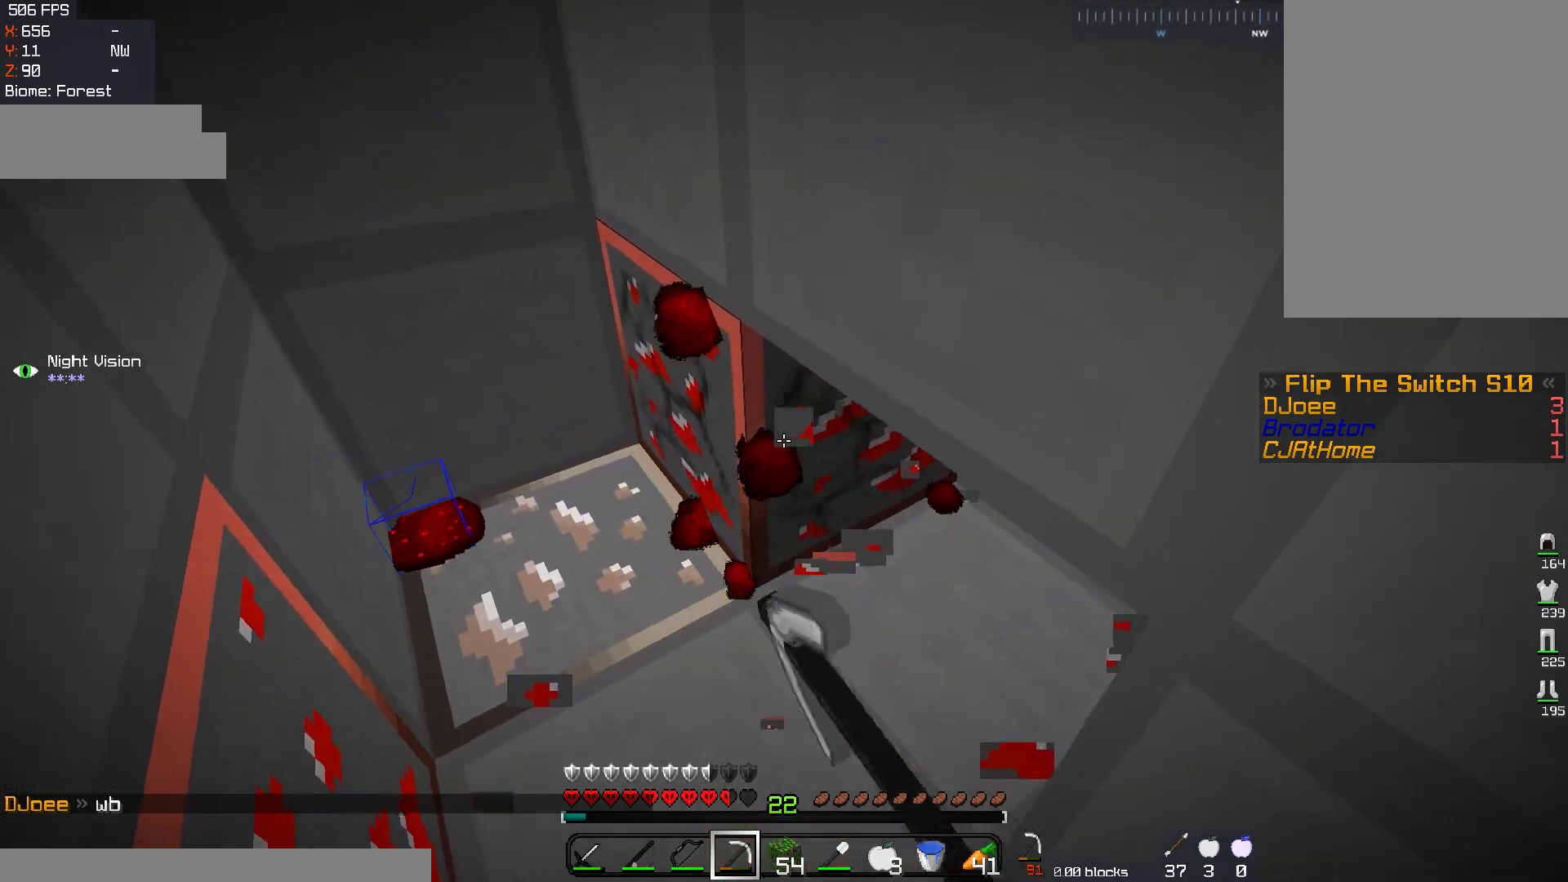
{"keys": ["d"], "mouse": ["left"], "events": [[66, "w", "down"], [333, "d", "down"], [483, "w", "up"]]}
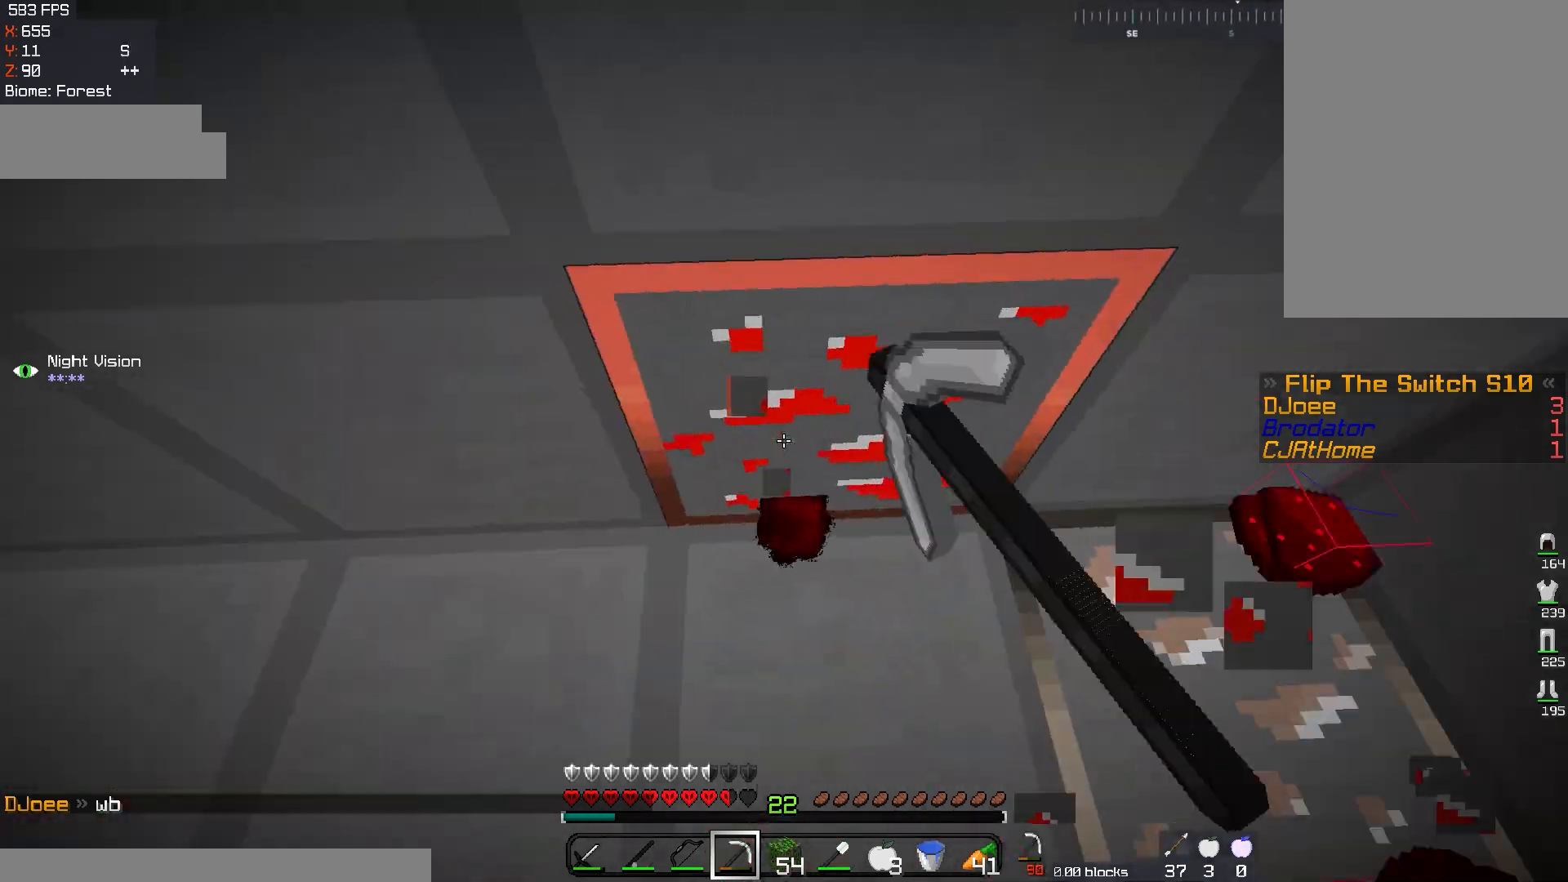
{"keys": ["d"], "mouse": ["left"], "events": [[17, "d", "up"], [300, "d", "down"]]}
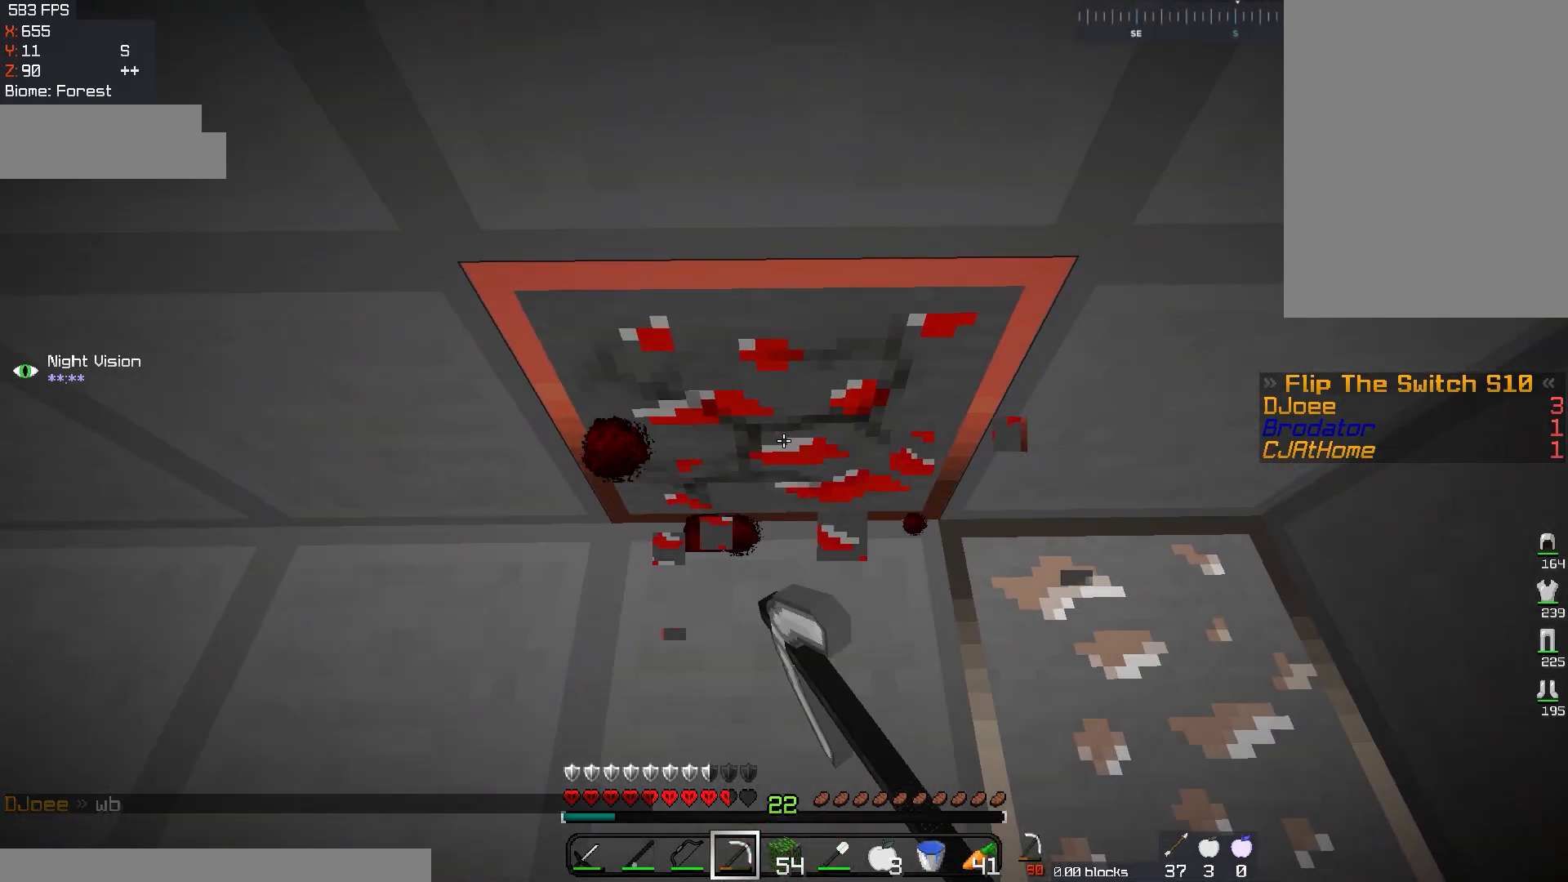
{"keys": ["w"], "mouse": ["left"], "events": [[133, "d", "up"], [367, "w", "down"]]}
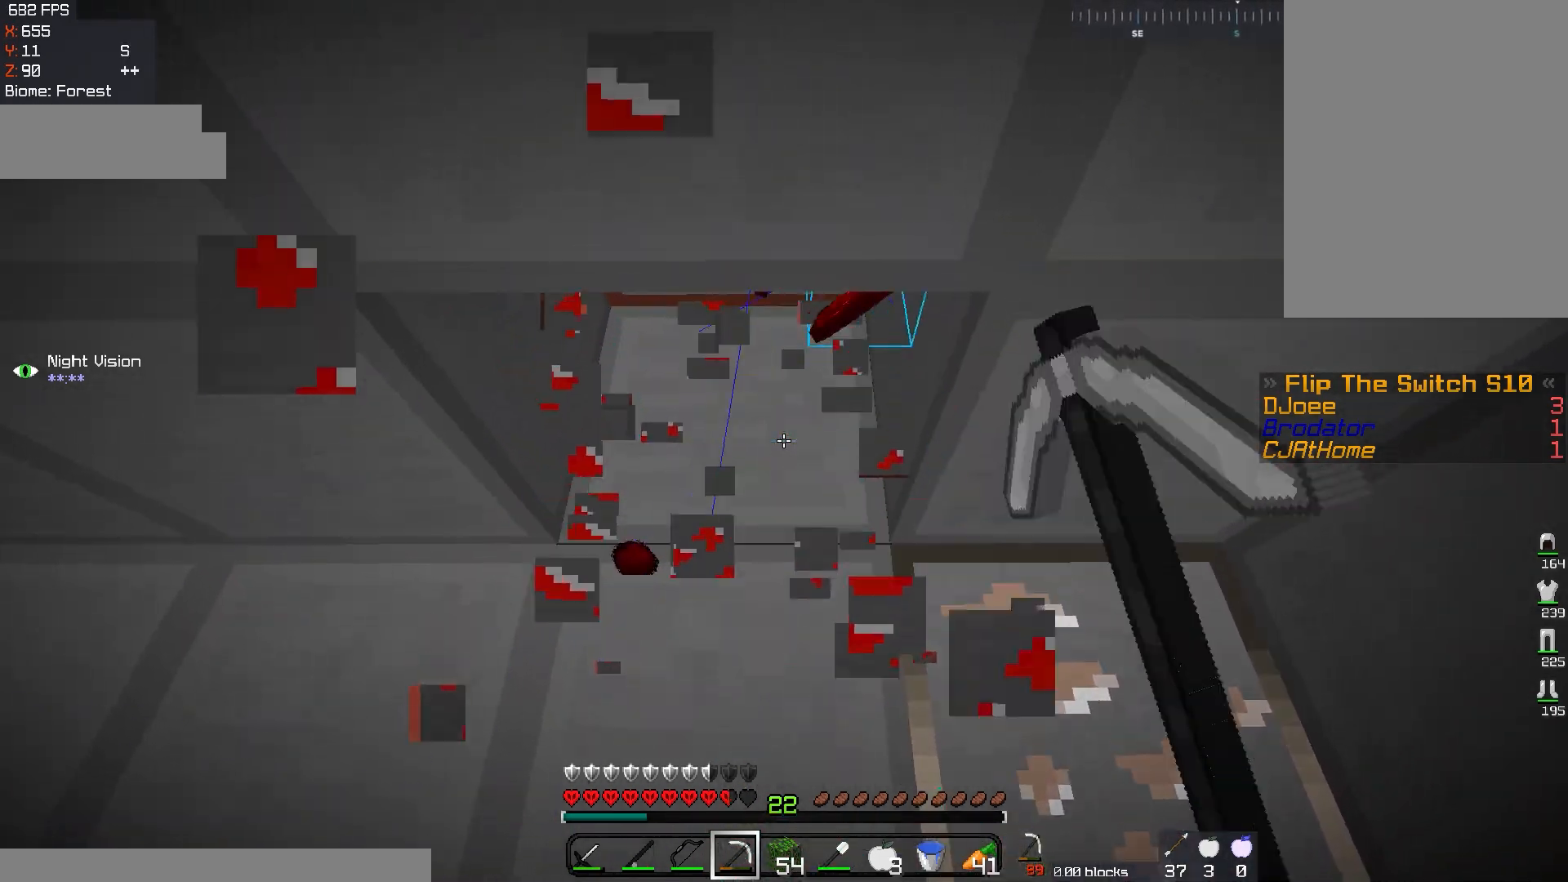
{"keys": [], "mouse": [], "events": [[84, "mouse_left", "up"], [251, "w", "up"]]}
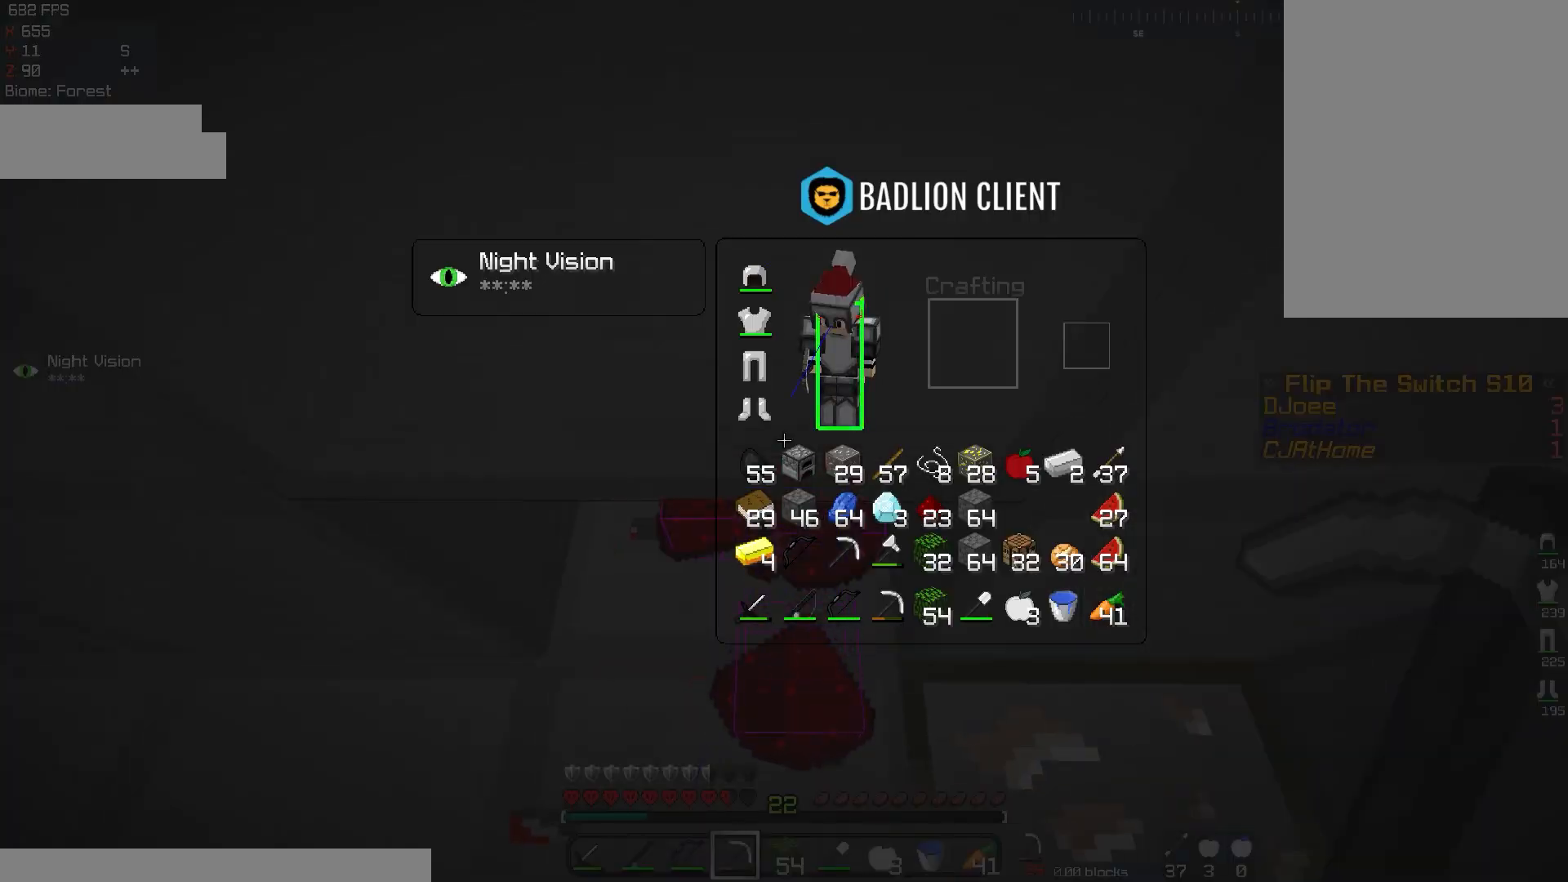
{"keys": ["w"], "mouse": [], "events": [[183, "a", "down"], [183, "w", "down"], [467, "a", "up"]]}
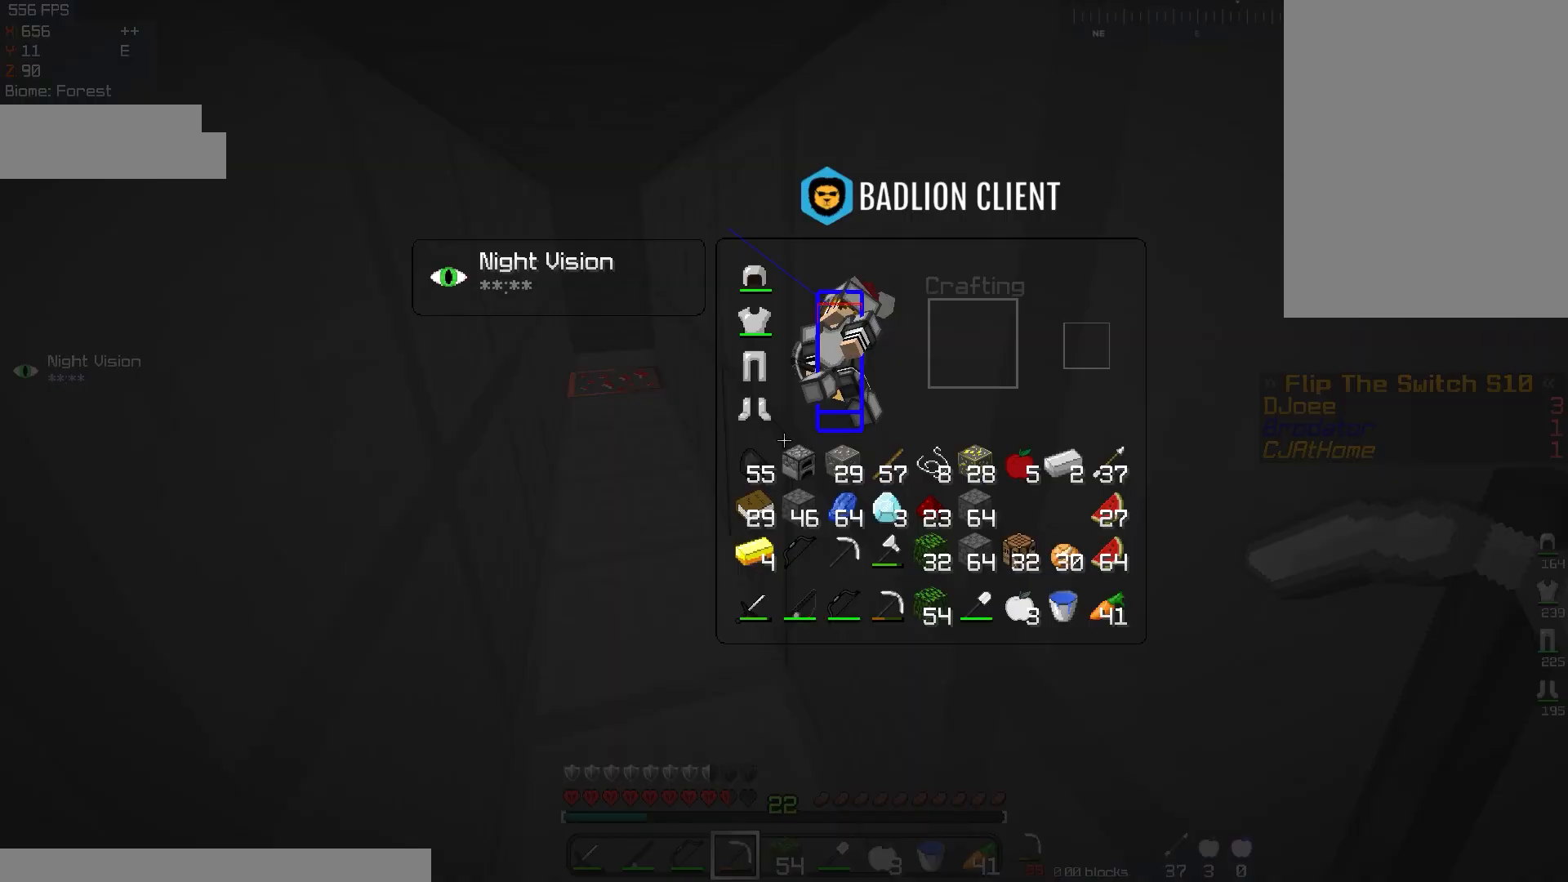
{"keys": [], "mouse": [], "events": [[34, "w", "up"]]}
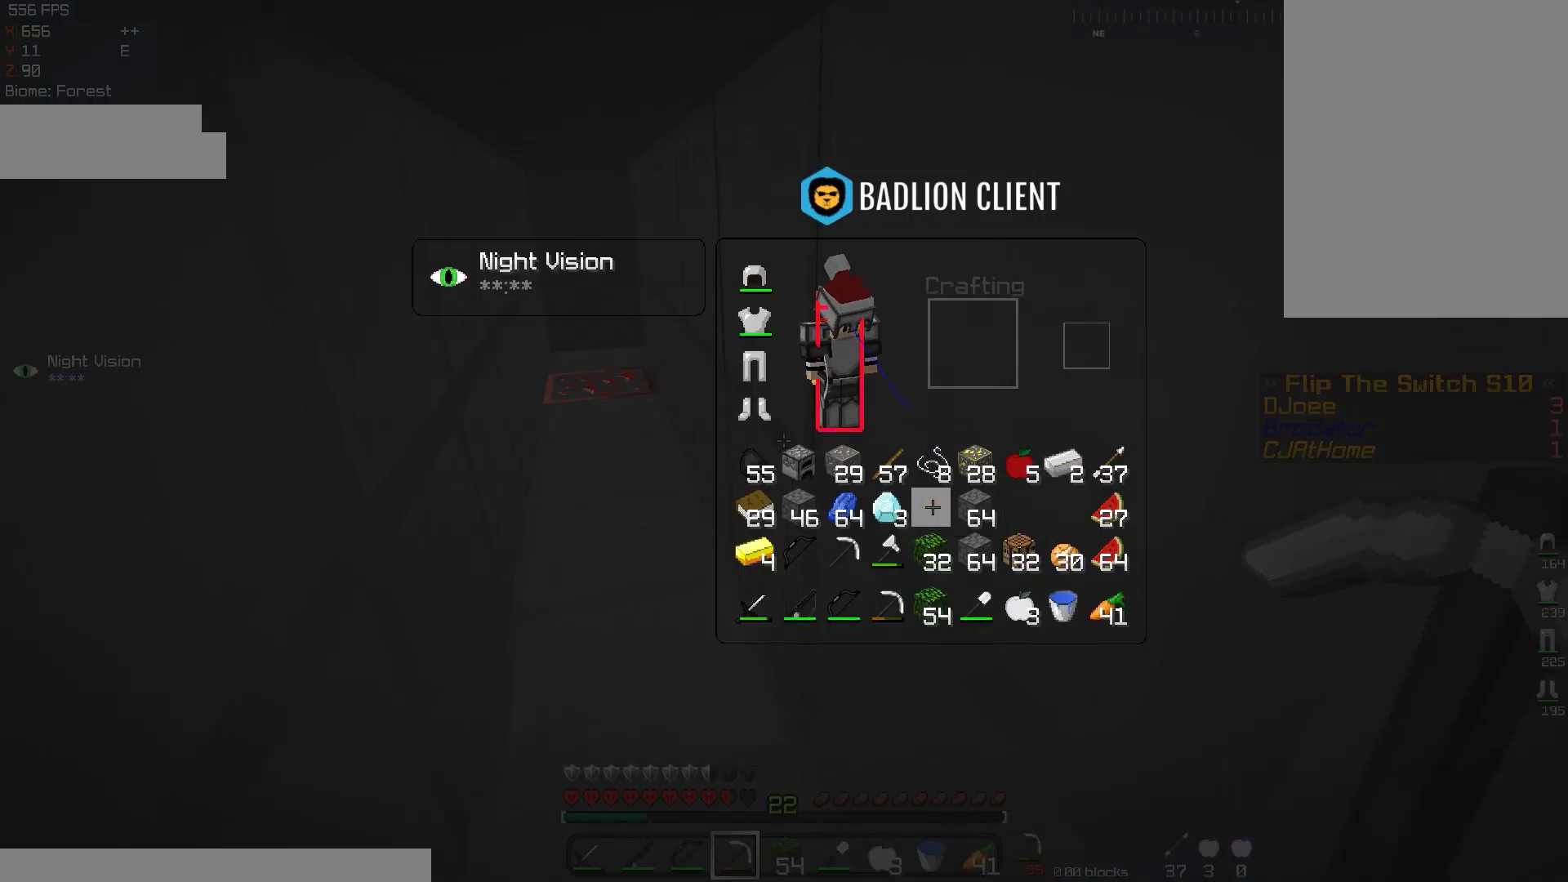
{"keys": ["d"], "mouse": [], "events": [[467, "d", "down"]]}
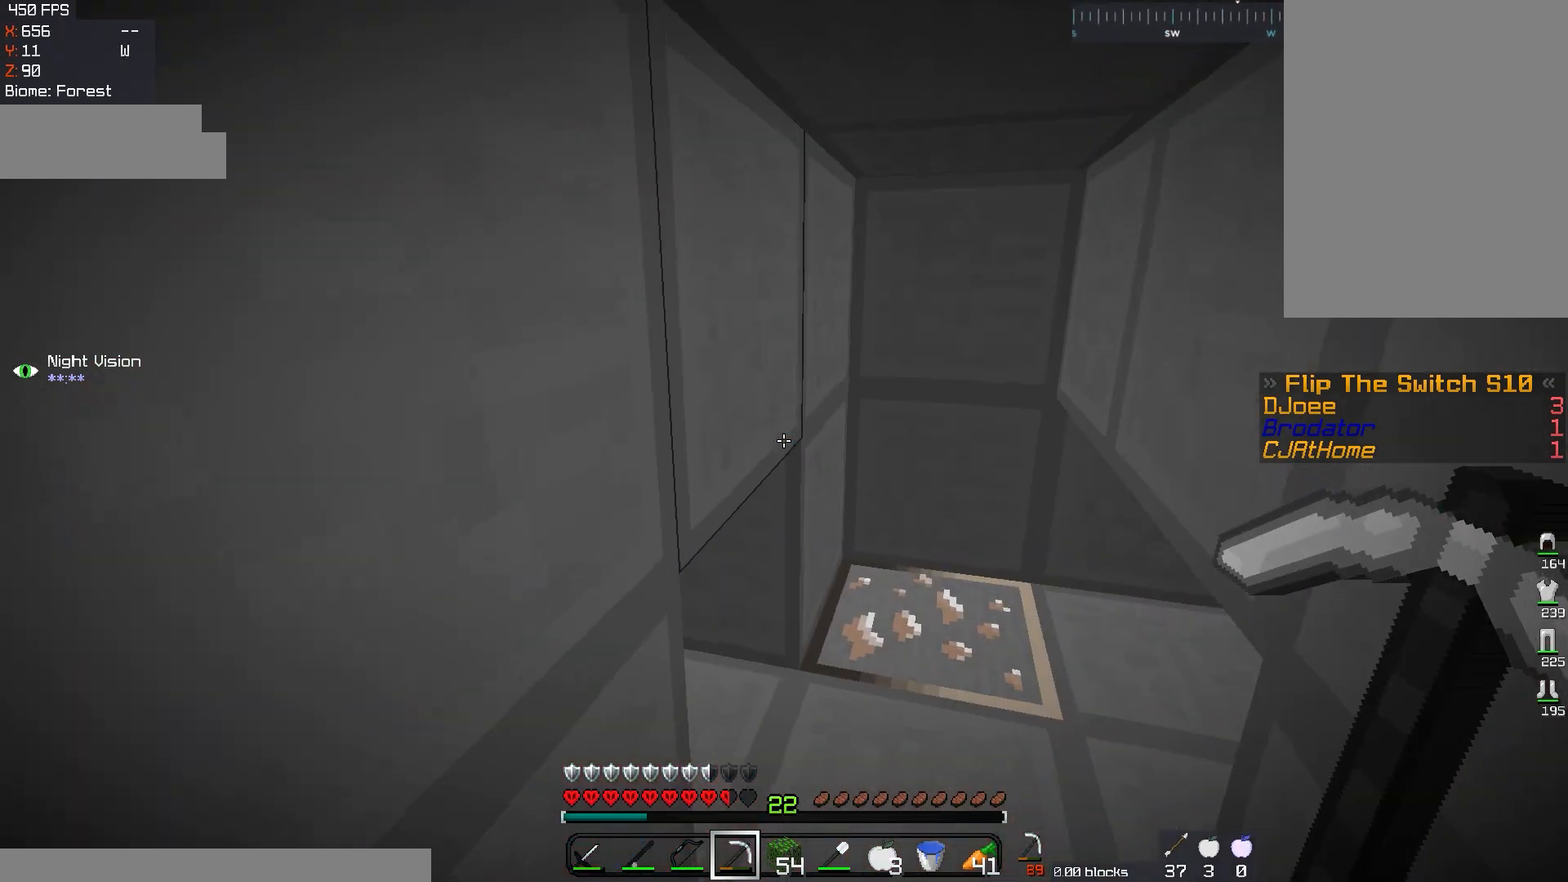
{"keys": [], "mouse": ["left"], "events": [[134, "mouse_left", "down"], [267, "d", "up"]]}
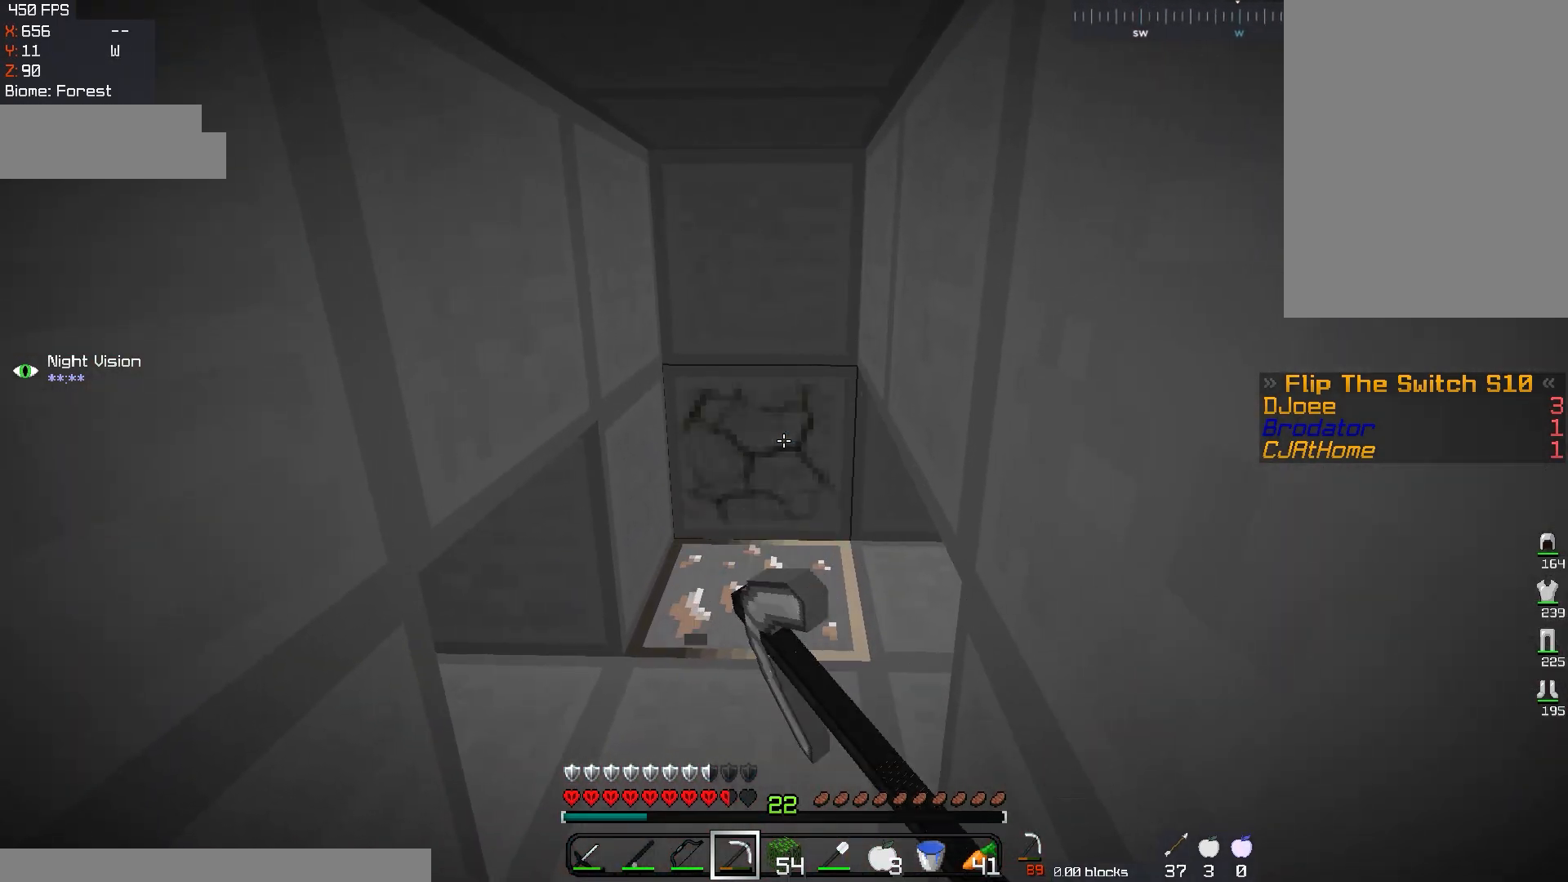
{"keys": ["w"], "mouse": ["left"], "events": [[167, "w", "down"]]}
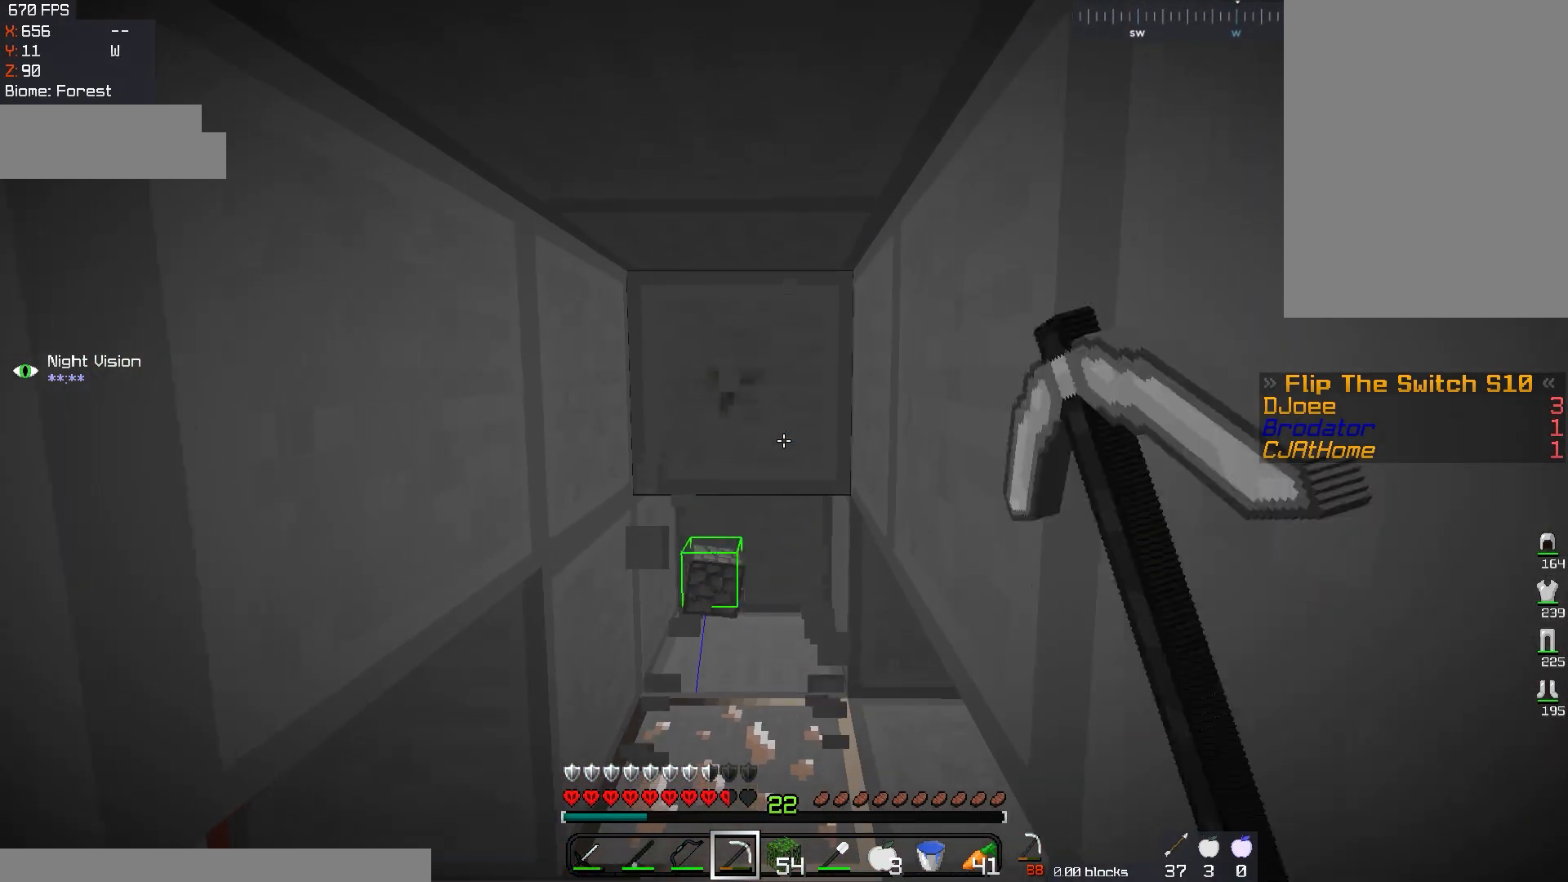
{"keys": ["w"], "mouse": ["left"], "events": [[84, "a", "down"], [267, "a", "up"]]}
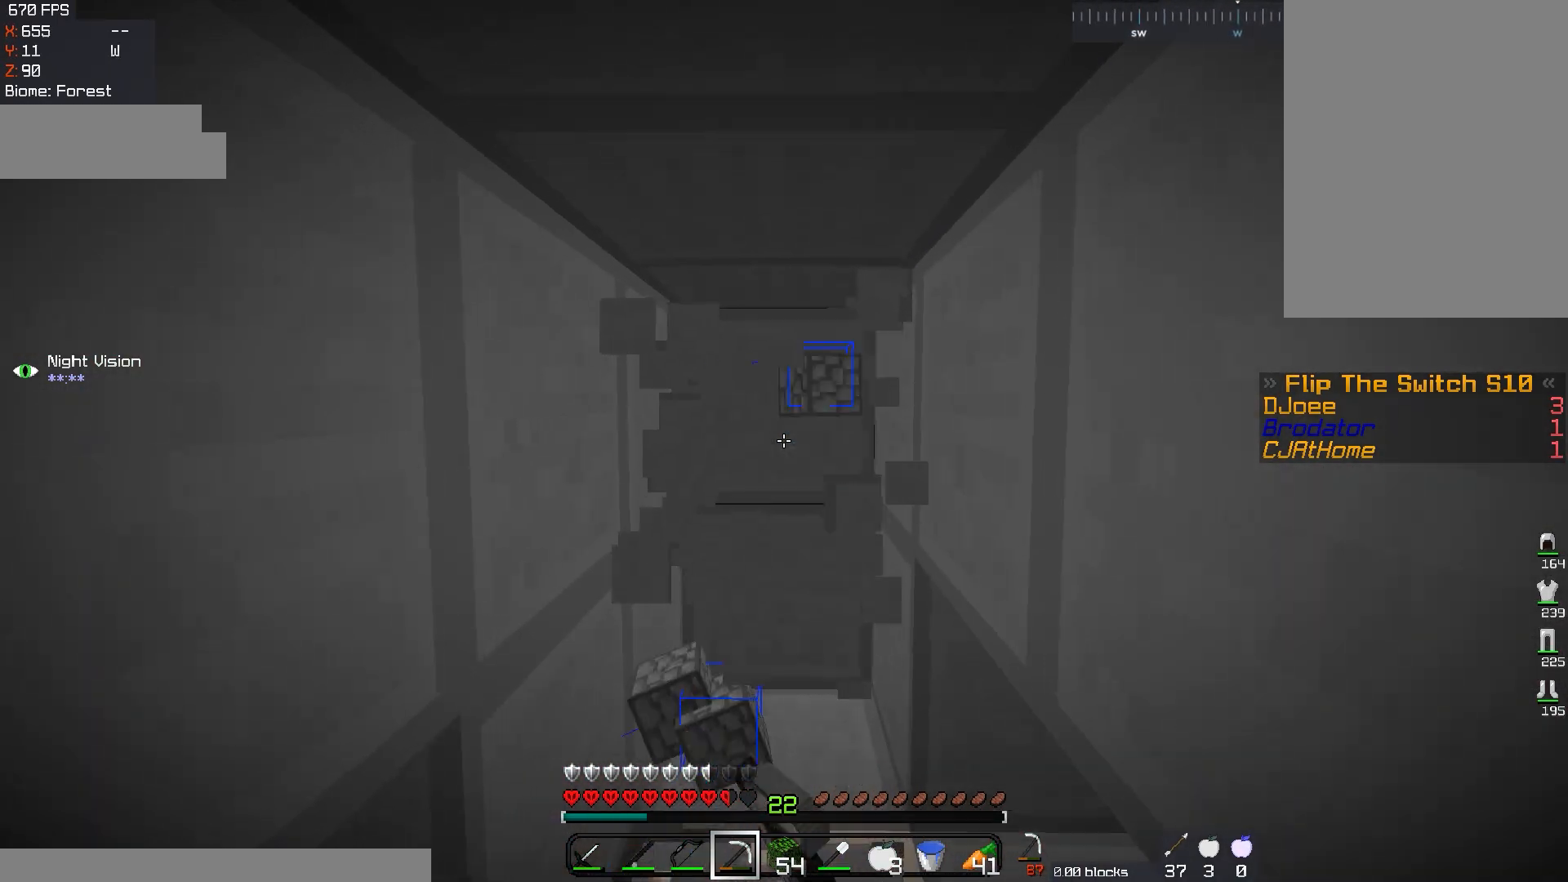
{"keys": ["w"], "mouse": ["left"], "events": [[17, "d", "down"], [117, "d", "up"]]}
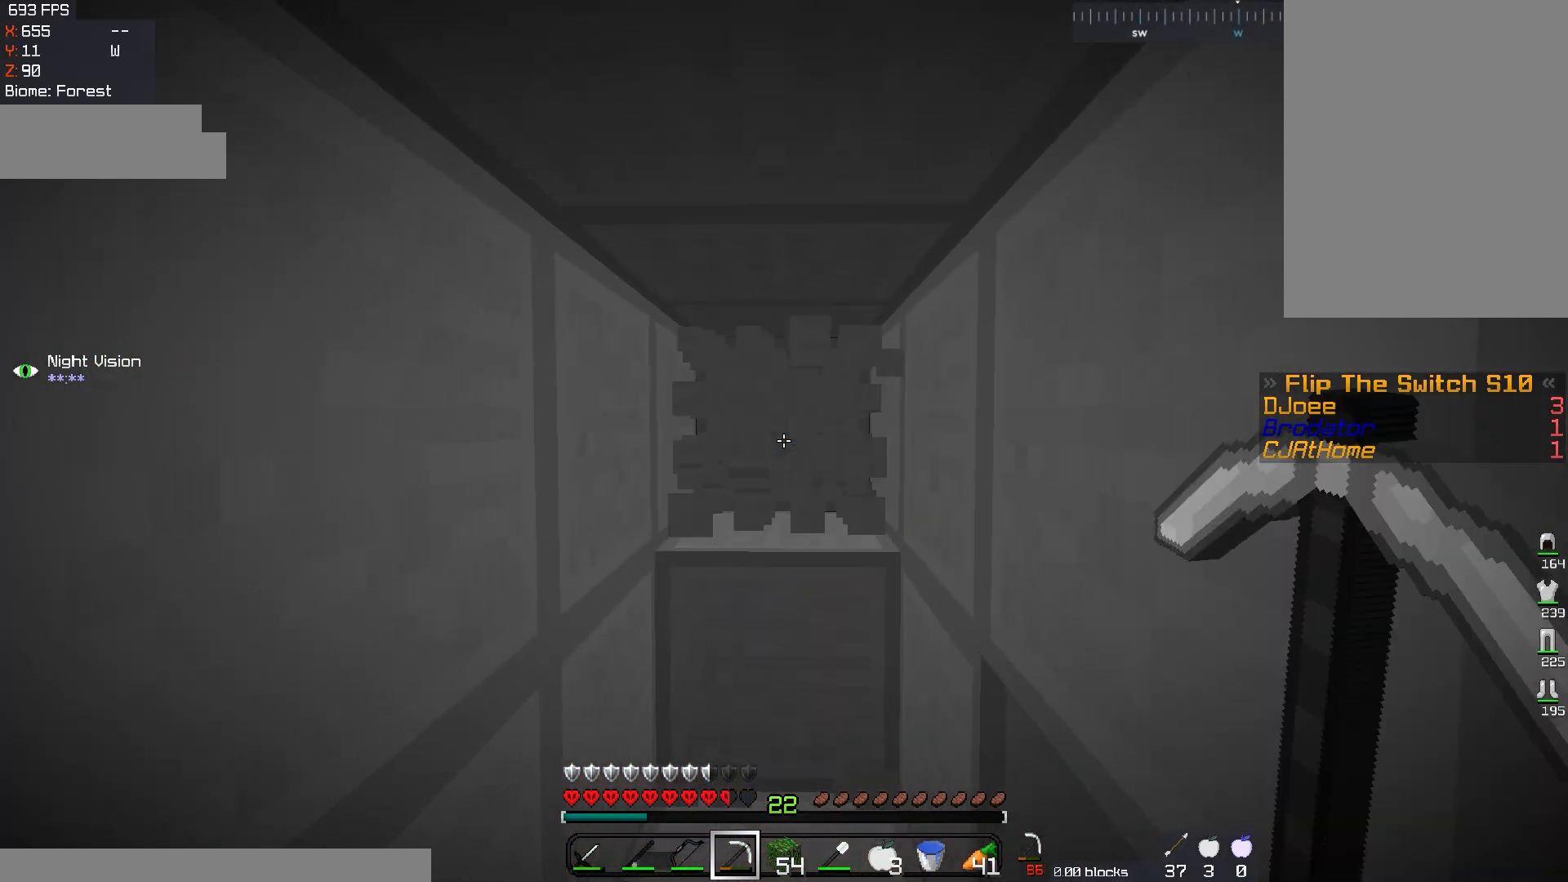
{"keys": [], "mouse": ["left"], "events": [[434, "w", "up"]]}
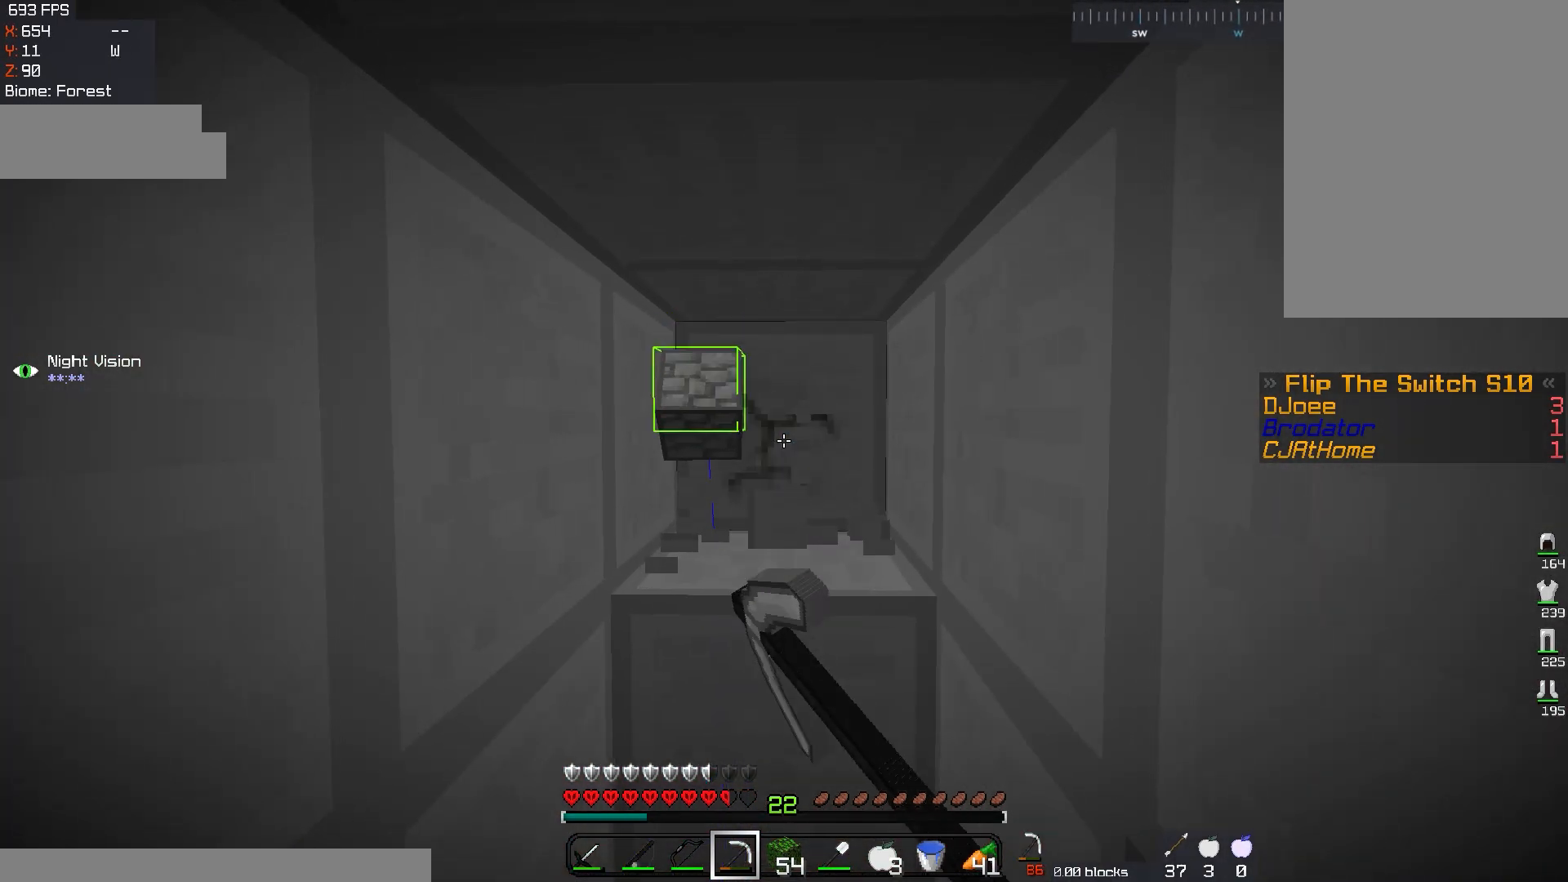
{"keys": [], "mouse": ["left"], "events": []}
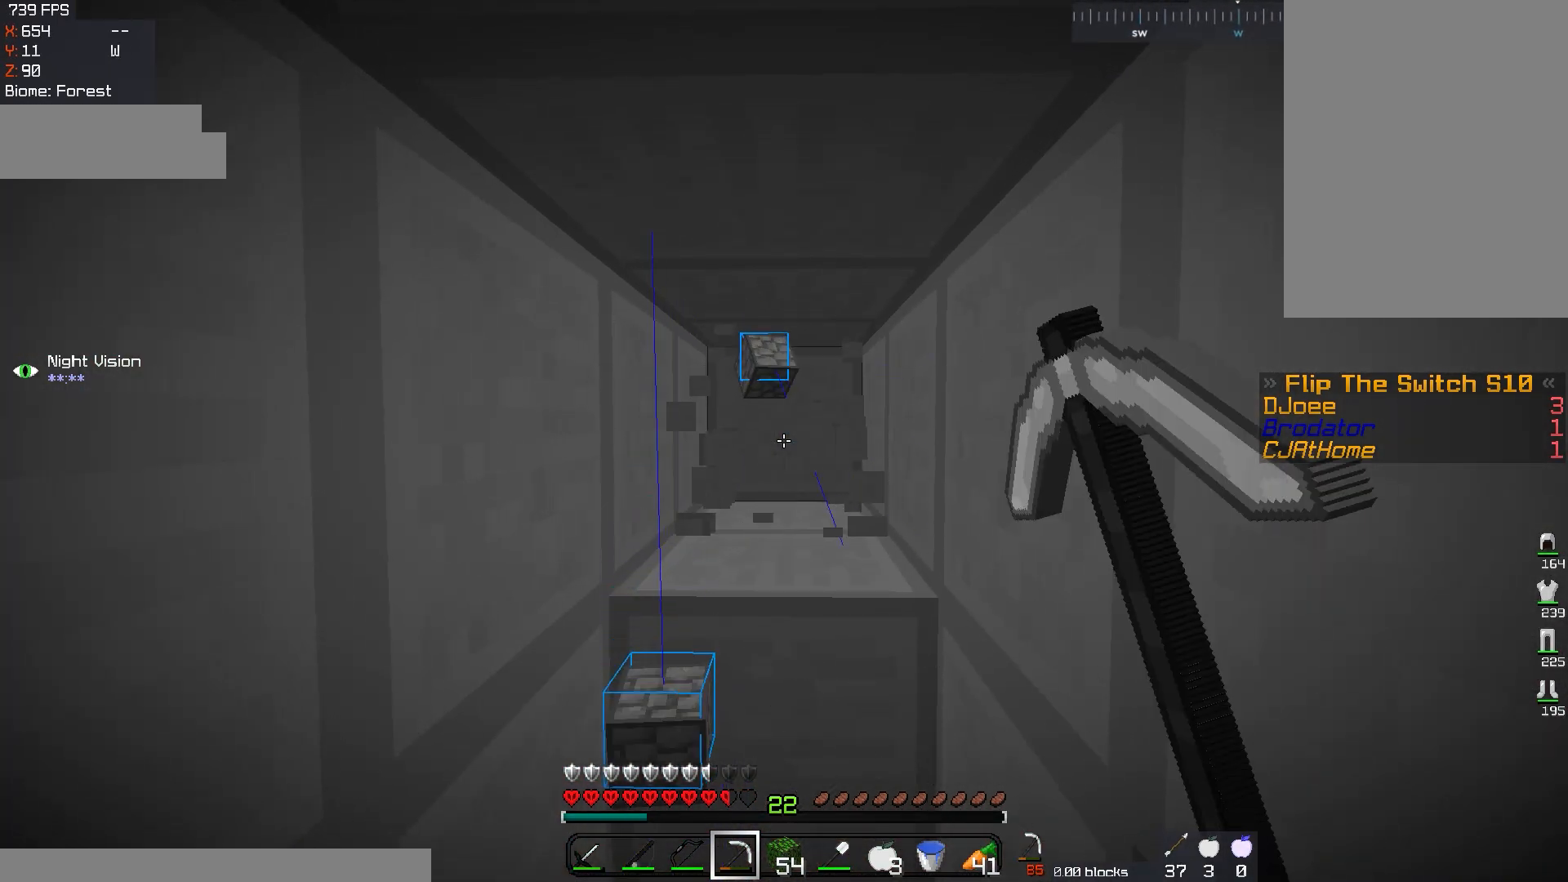
{"keys": [], "mouse": ["left"], "events": []}
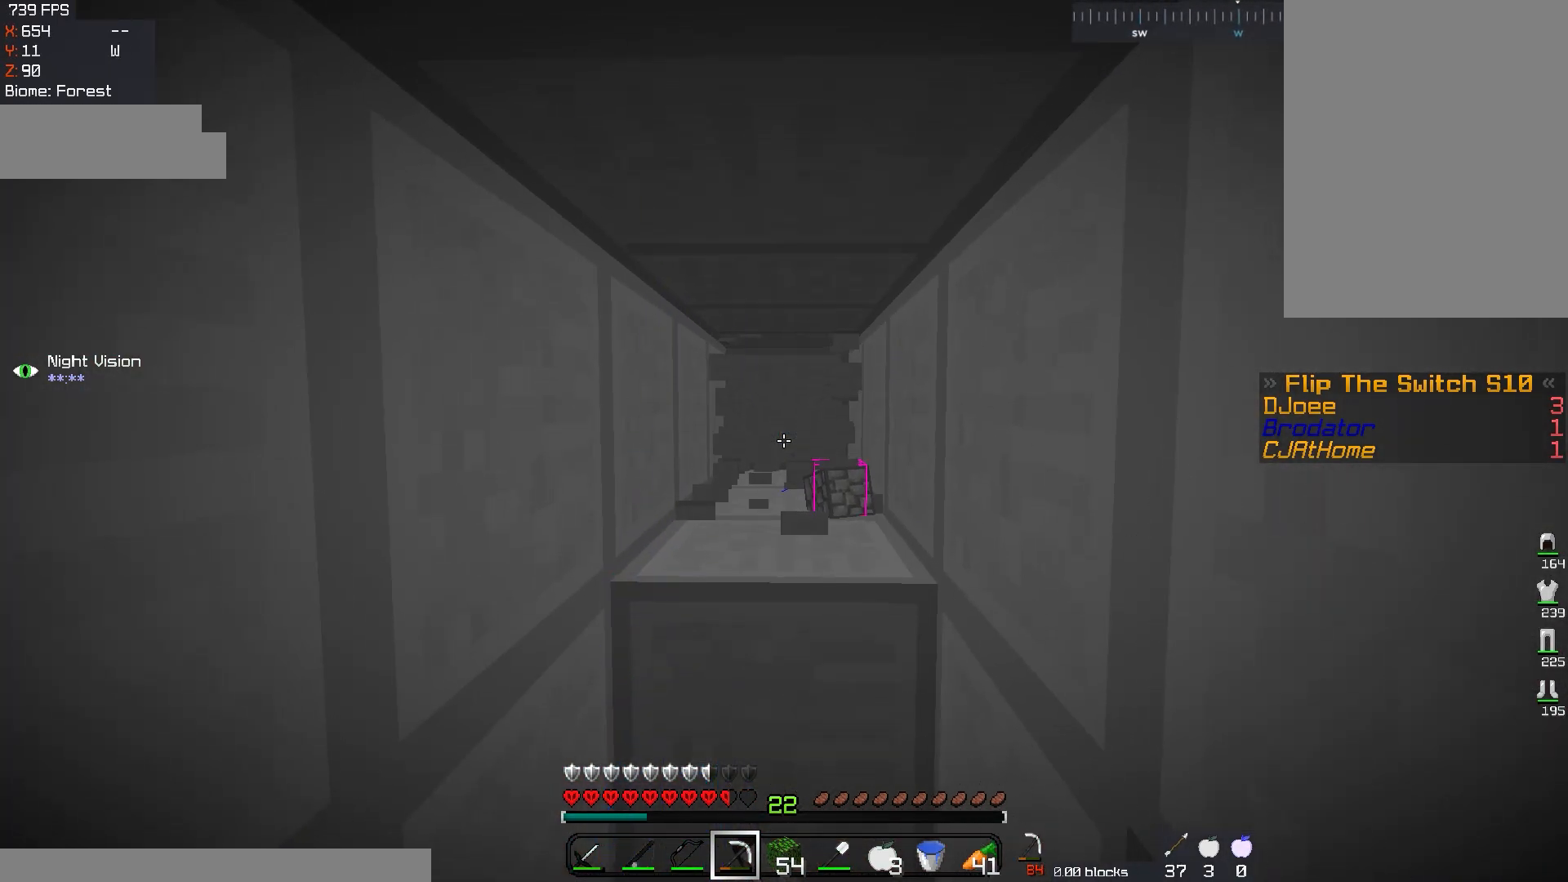
{"keys": [], "mouse": ["left"], "events": []}
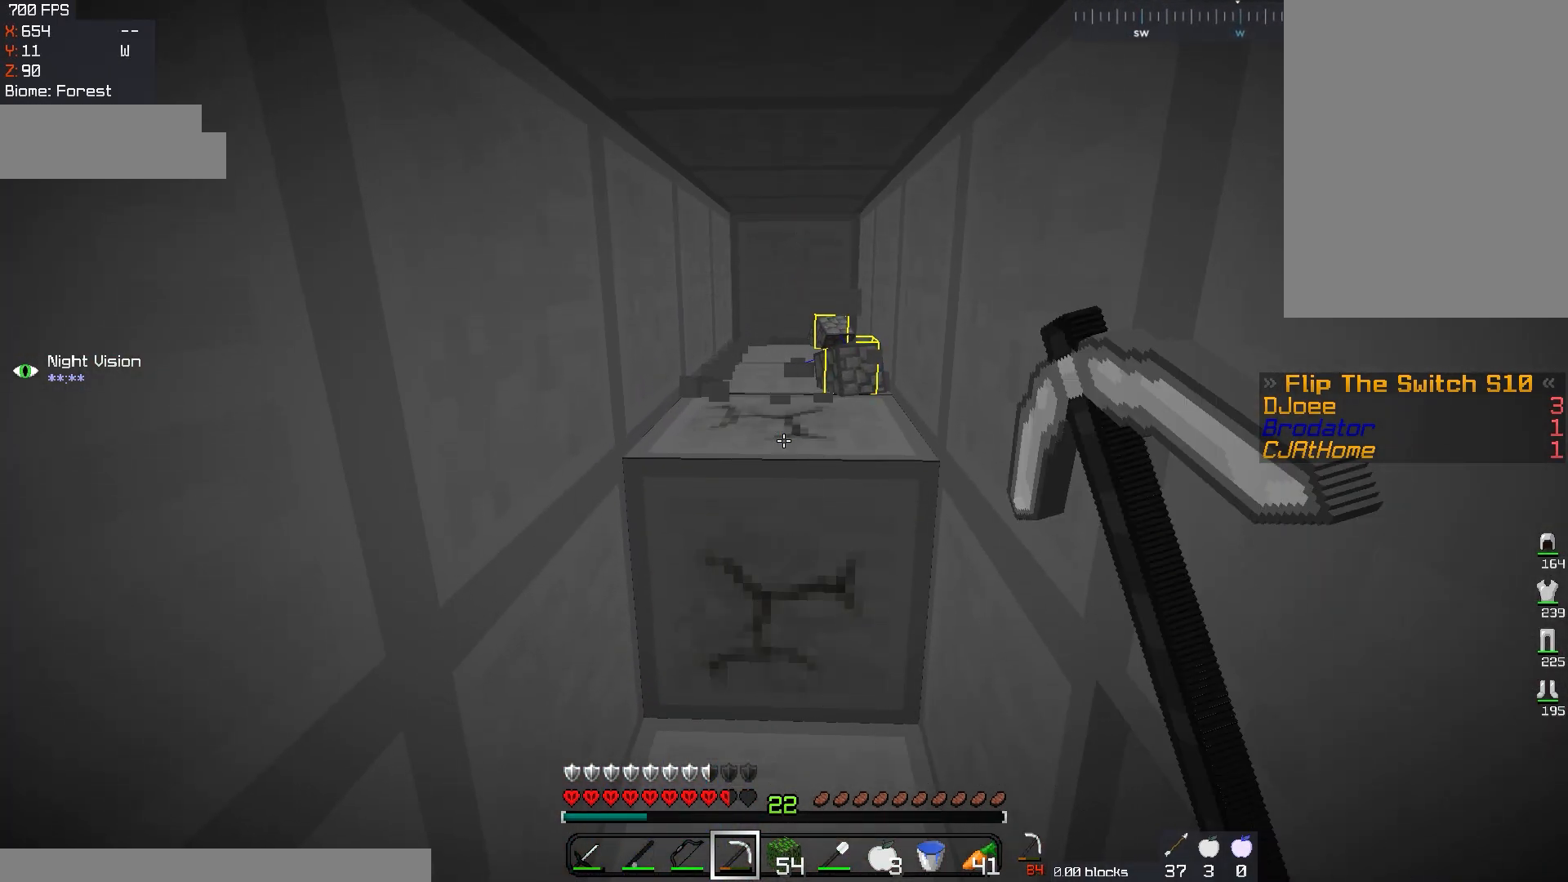
{"keys": ["w"], "mouse": ["left"], "events": [[134, "w", "down"]]}
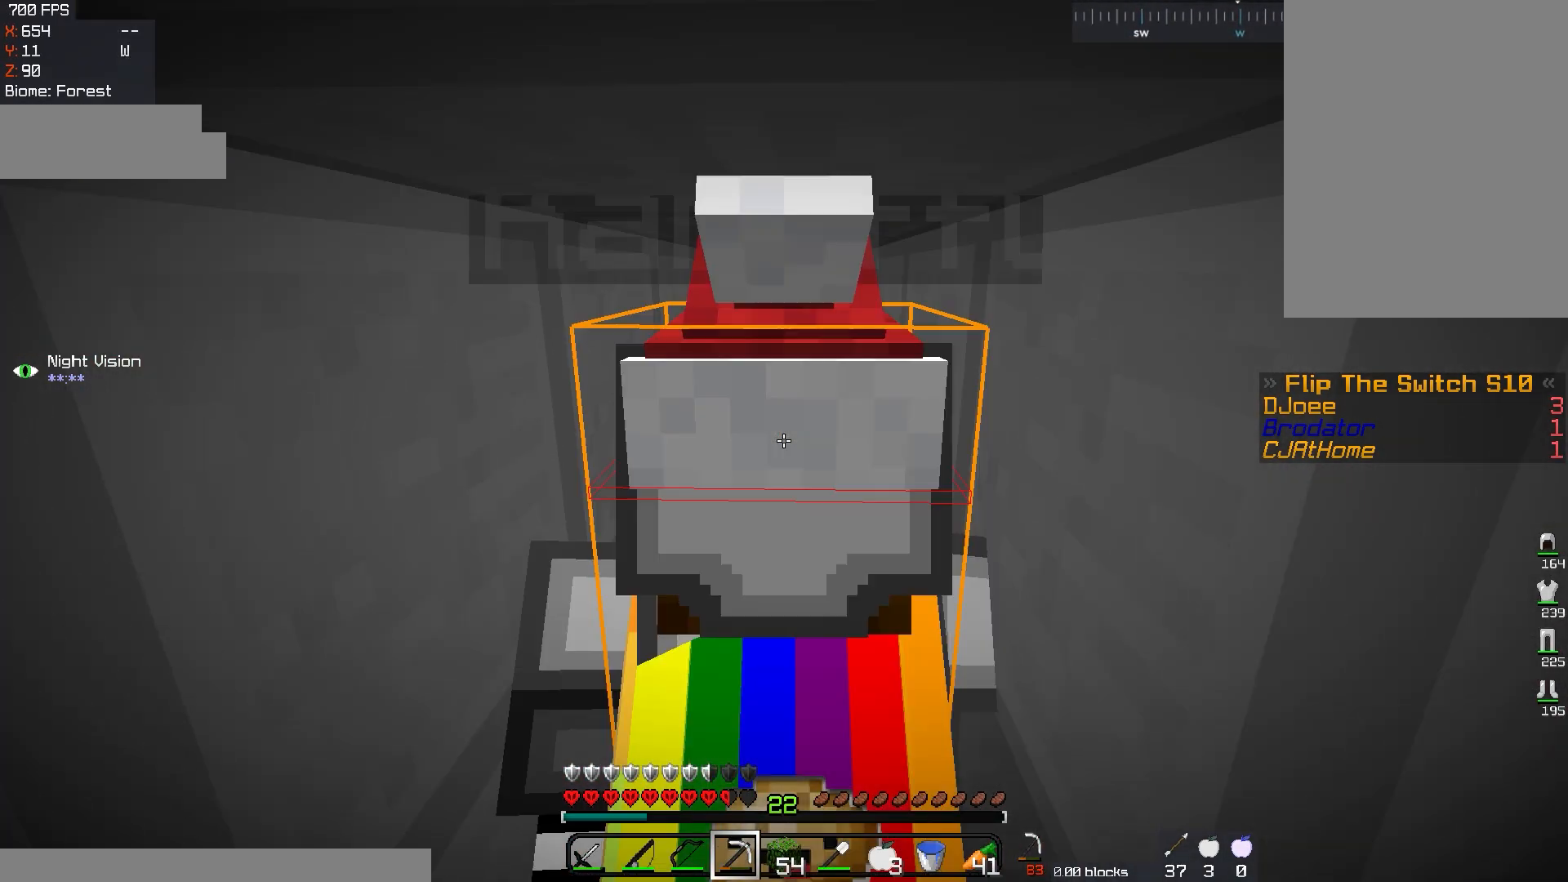
{"keys": ["w"], "mouse": ["left"], "events": []}
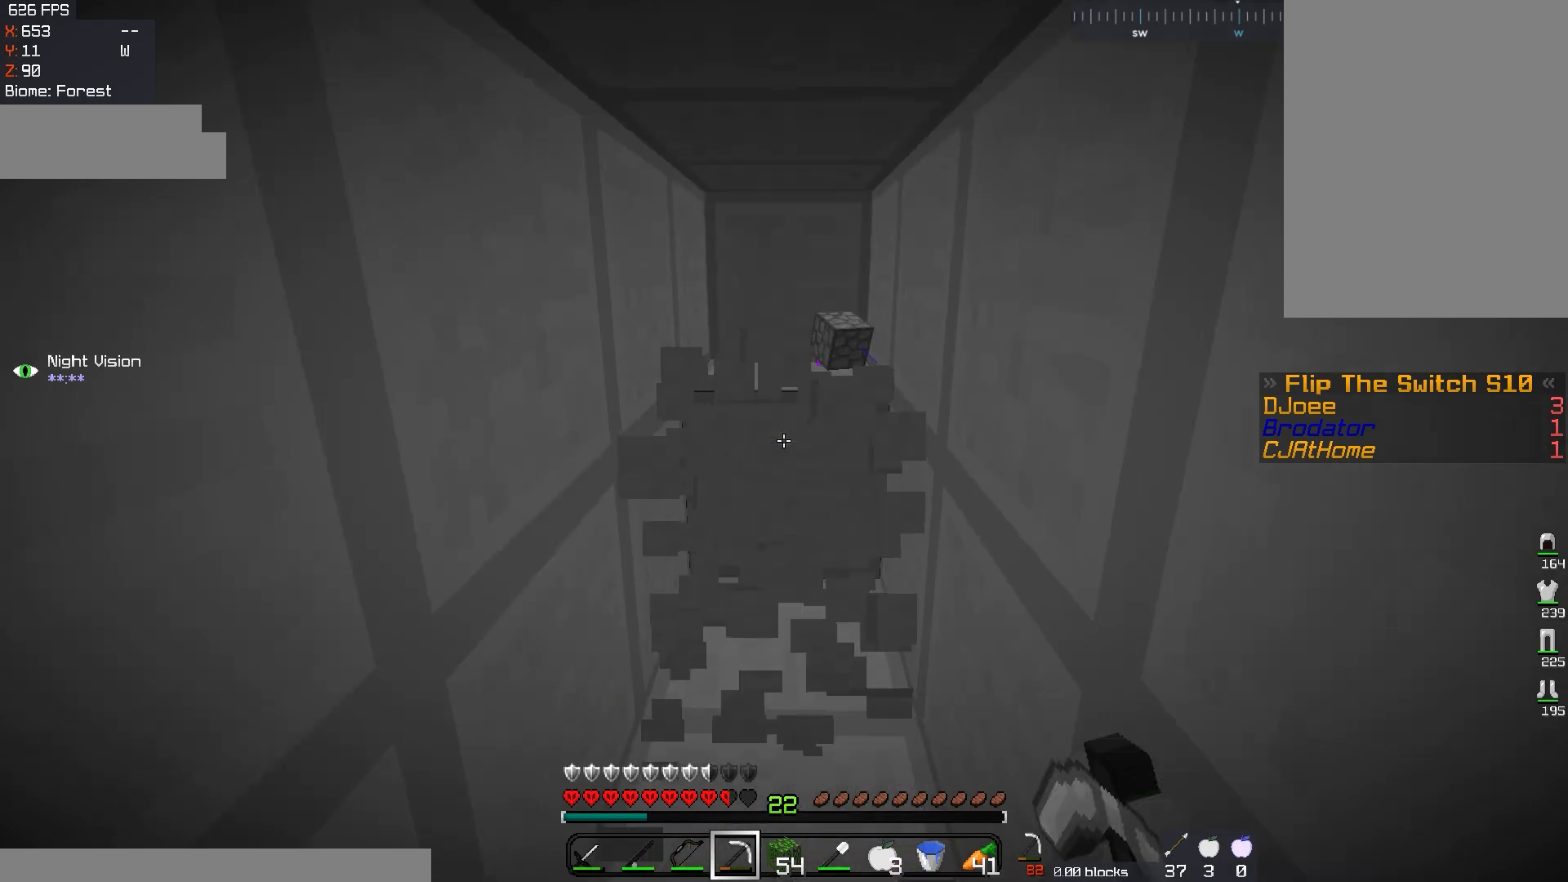
{"keys": ["w"], "mouse": ["left"], "events": []}
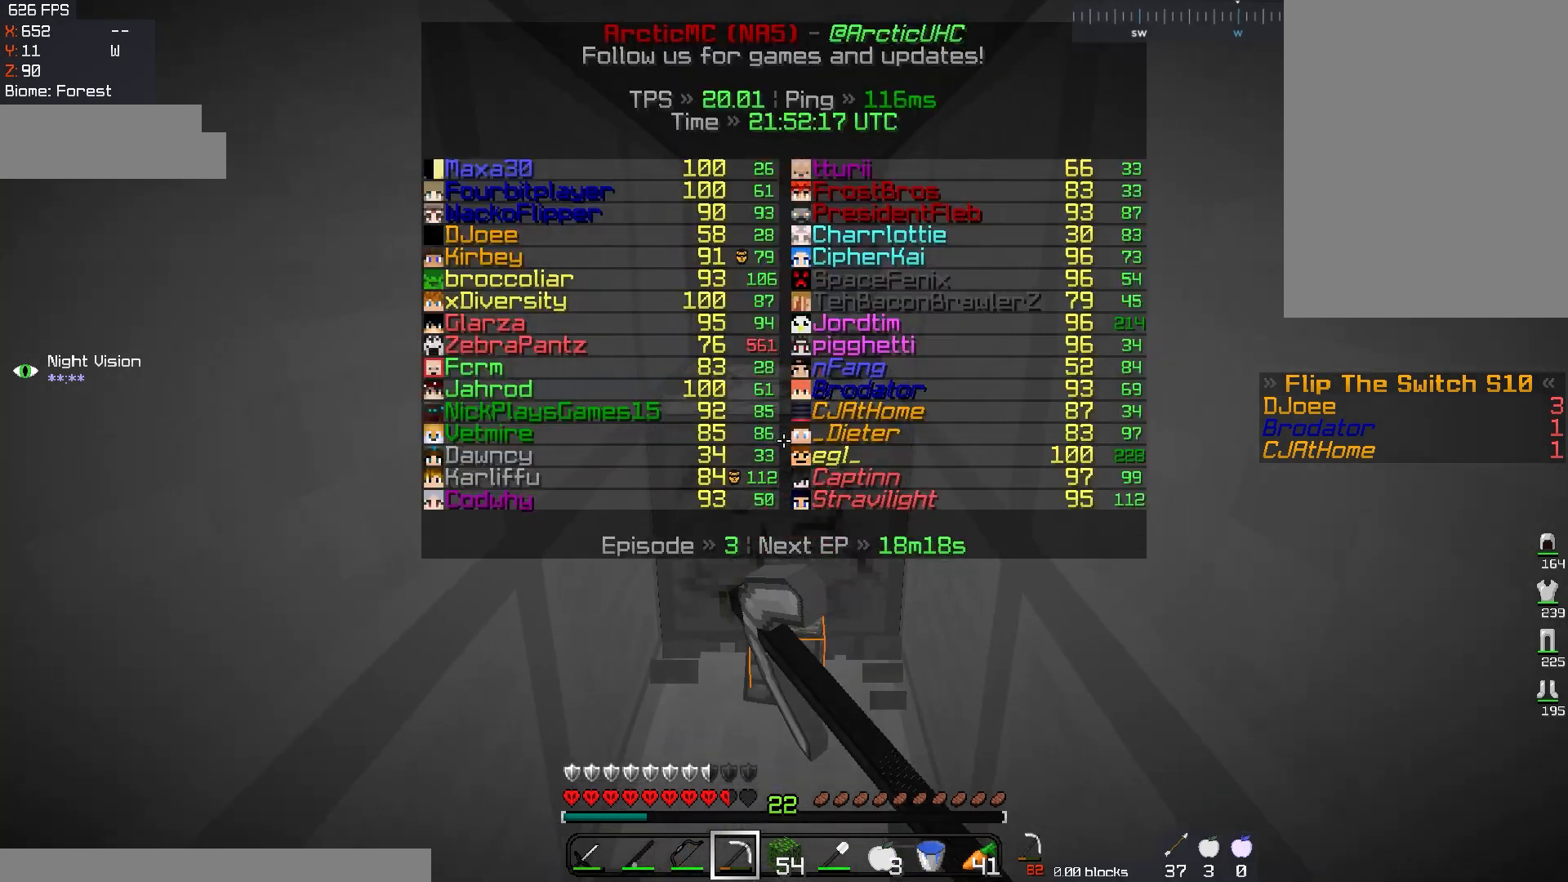
{"keys": ["w"], "mouse": ["left"], "events": []}